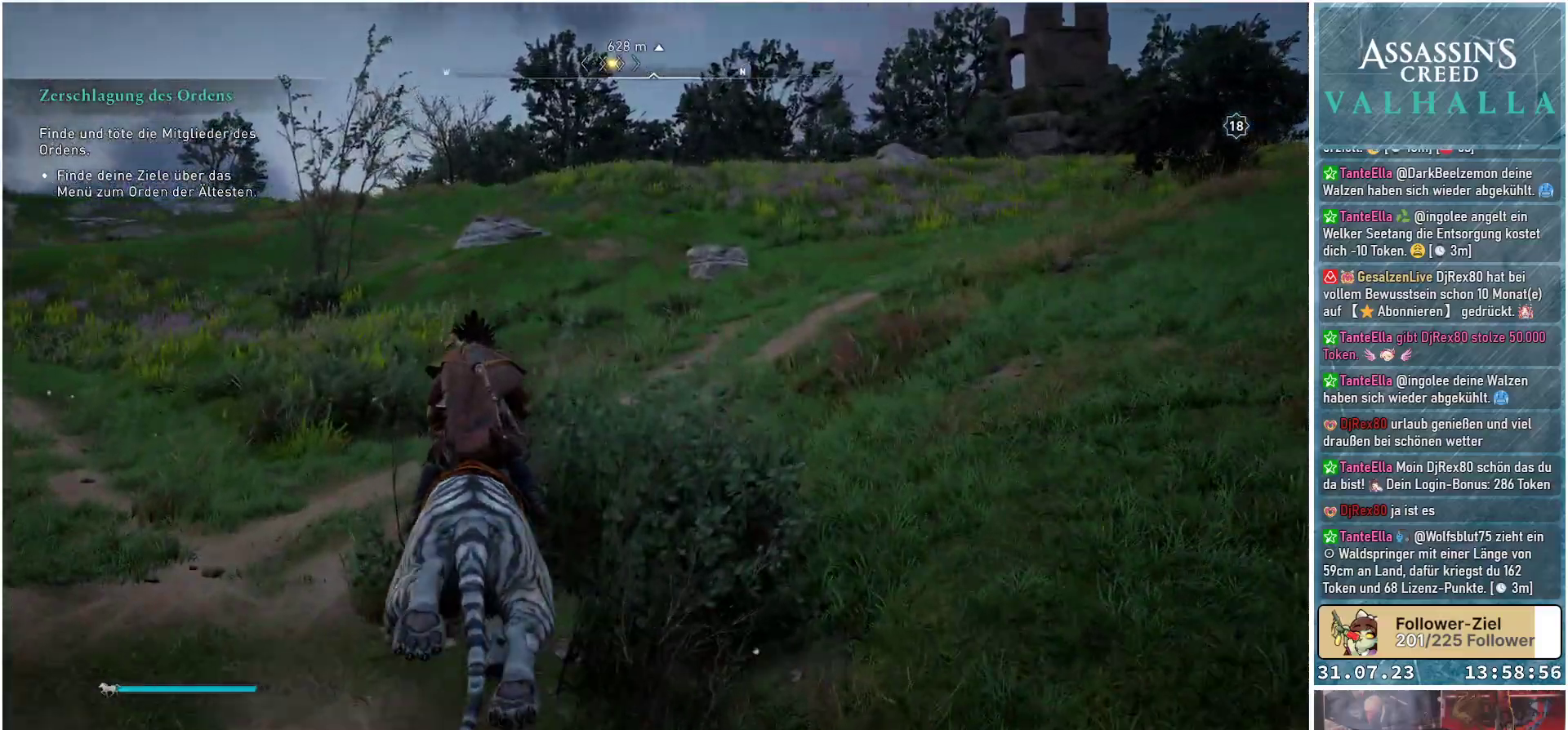
Gameplay with a controller (Xbox layout); each line is a JSON object with the inputs held at the frame after it. "events" lists button and stick changes between this image and that frame as [ms after this image, input, new state], when the widget could be followed in between.
{"buttons": ["X"], "left_stick": "up-left", "right_stick": "center", "events": [[100, "right_stick", "down-left"], [267, "right_stick", "center"], [500, "X", "down"]]}
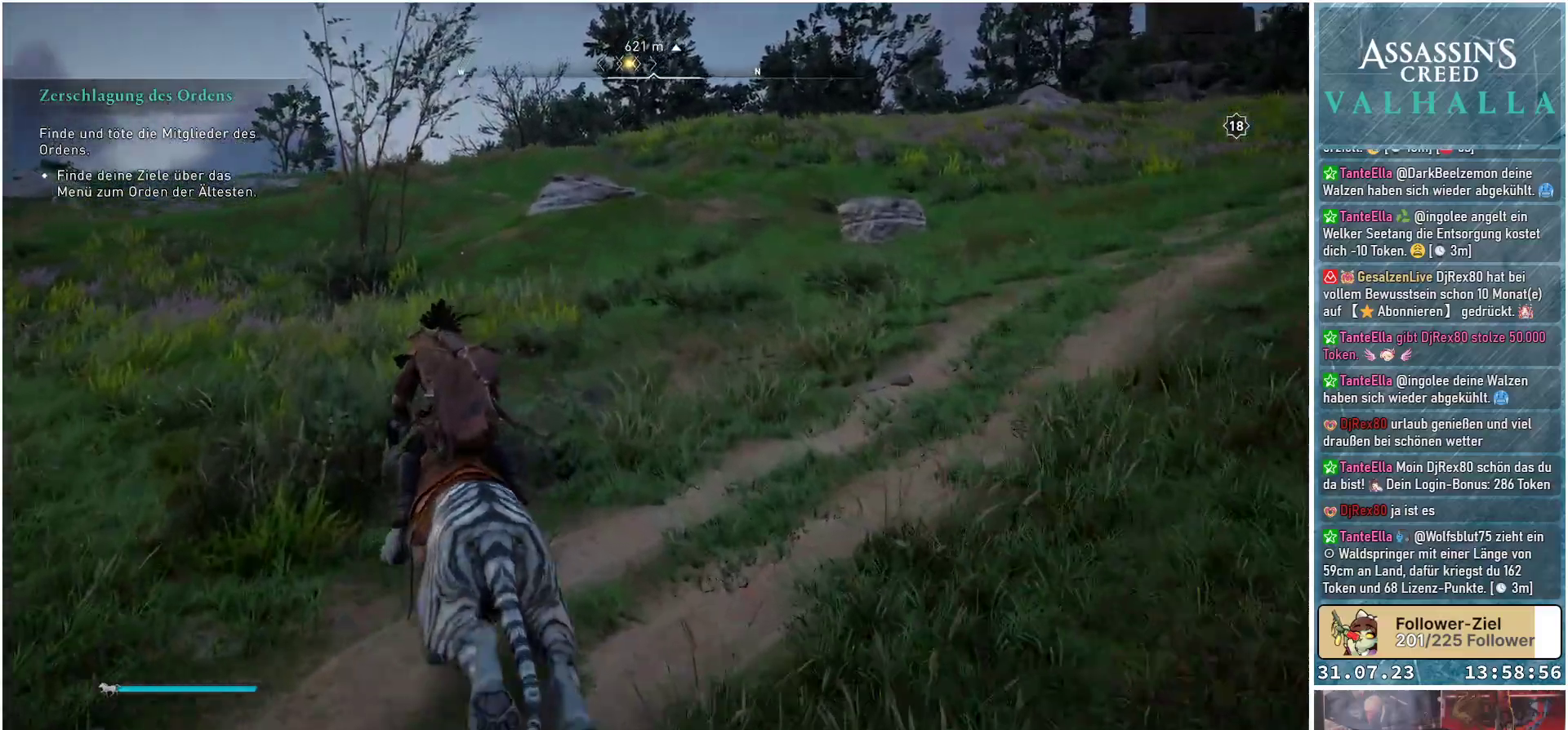
{"buttons": ["X"], "left_stick": "up-left", "right_stick": "center", "events": []}
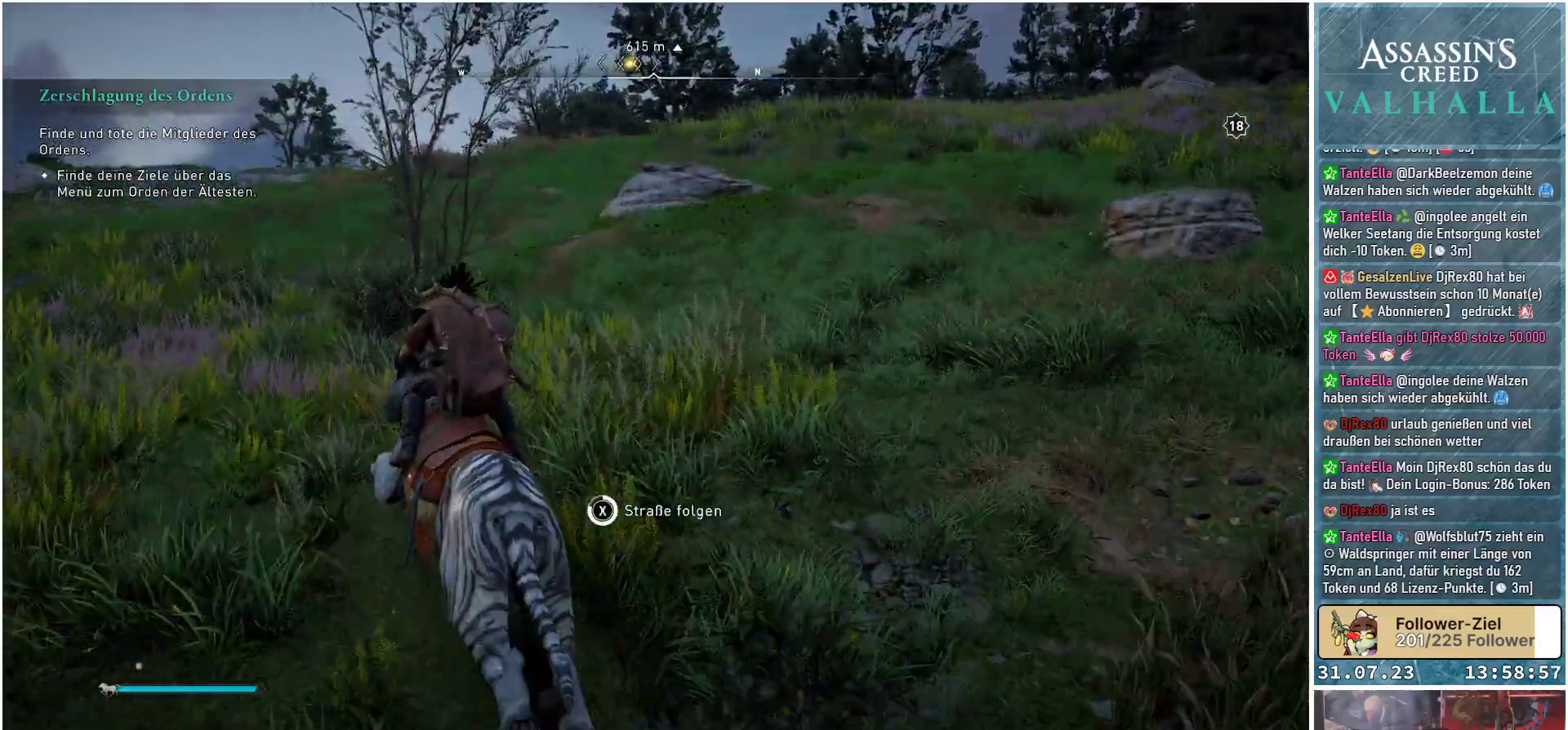
{"buttons": ["X"], "left_stick": "up-left", "right_stick": "center", "events": []}
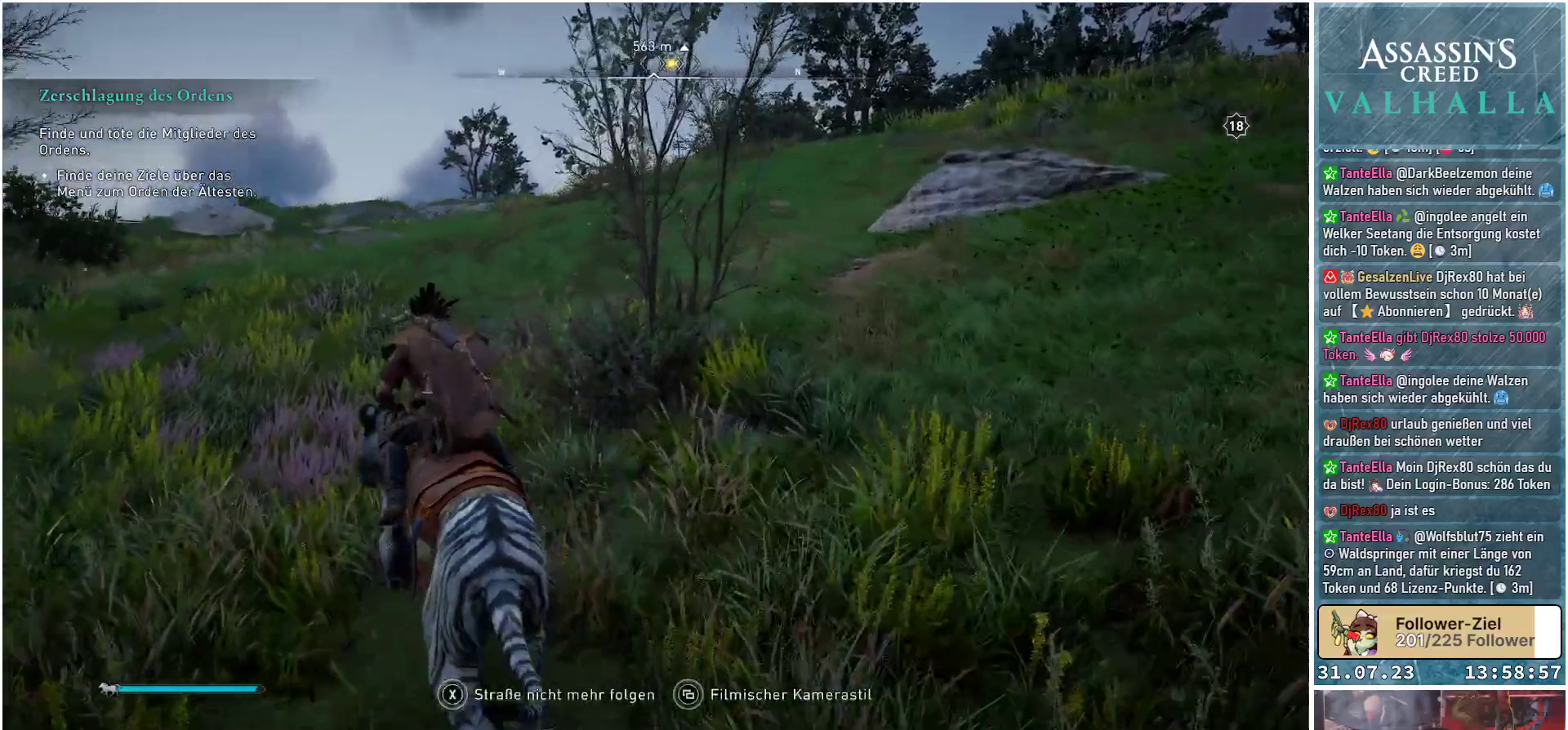
{"buttons": [], "left_stick": "center", "right_stick": "center", "events": [[50, "X", "up"], [117, "left_stick", "center"]]}
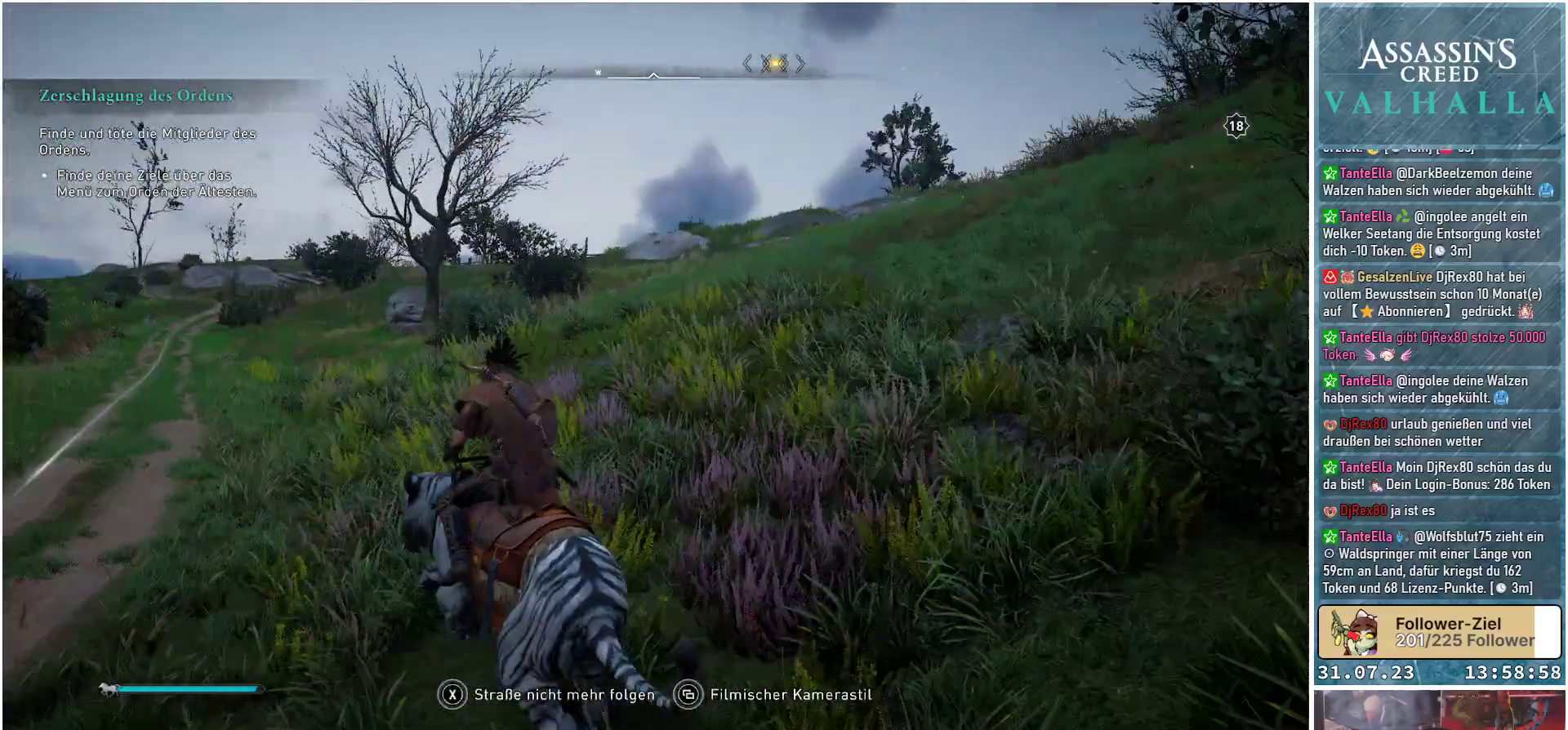
{"buttons": [], "left_stick": "center", "right_stick": "center", "events": []}
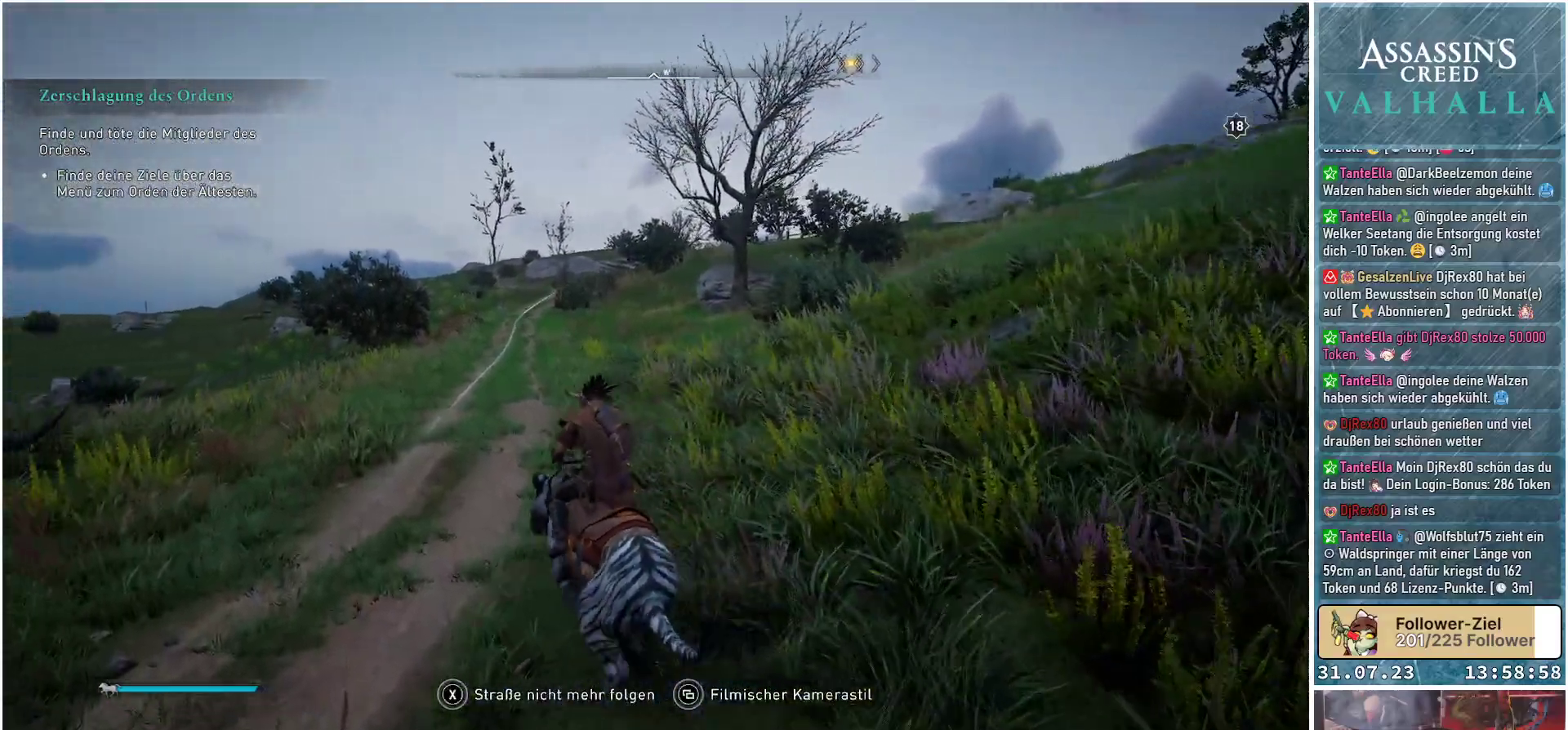
{"buttons": [], "left_stick": "center", "right_stick": "center", "events": []}
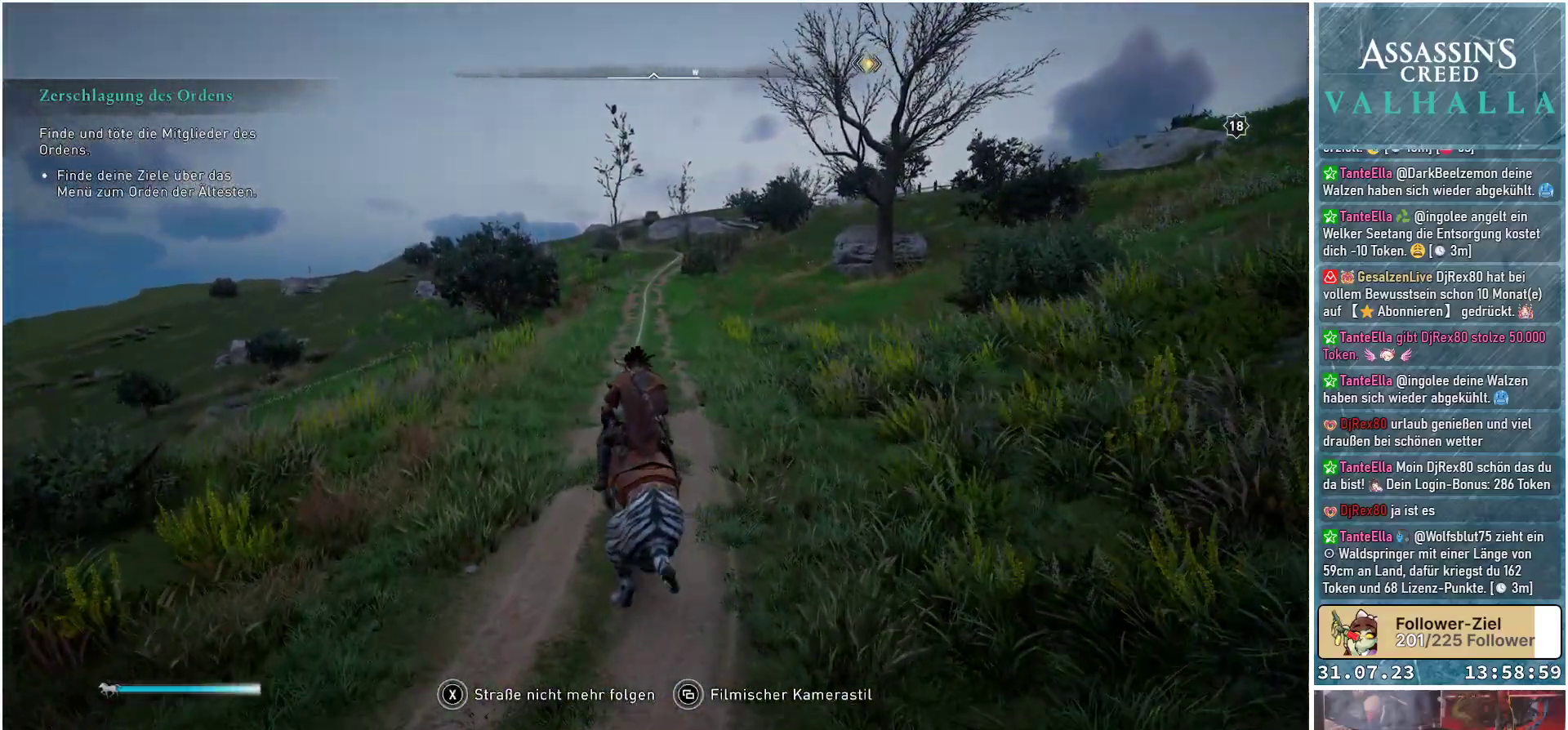
{"buttons": [], "left_stick": "center", "right_stick": "center", "events": []}
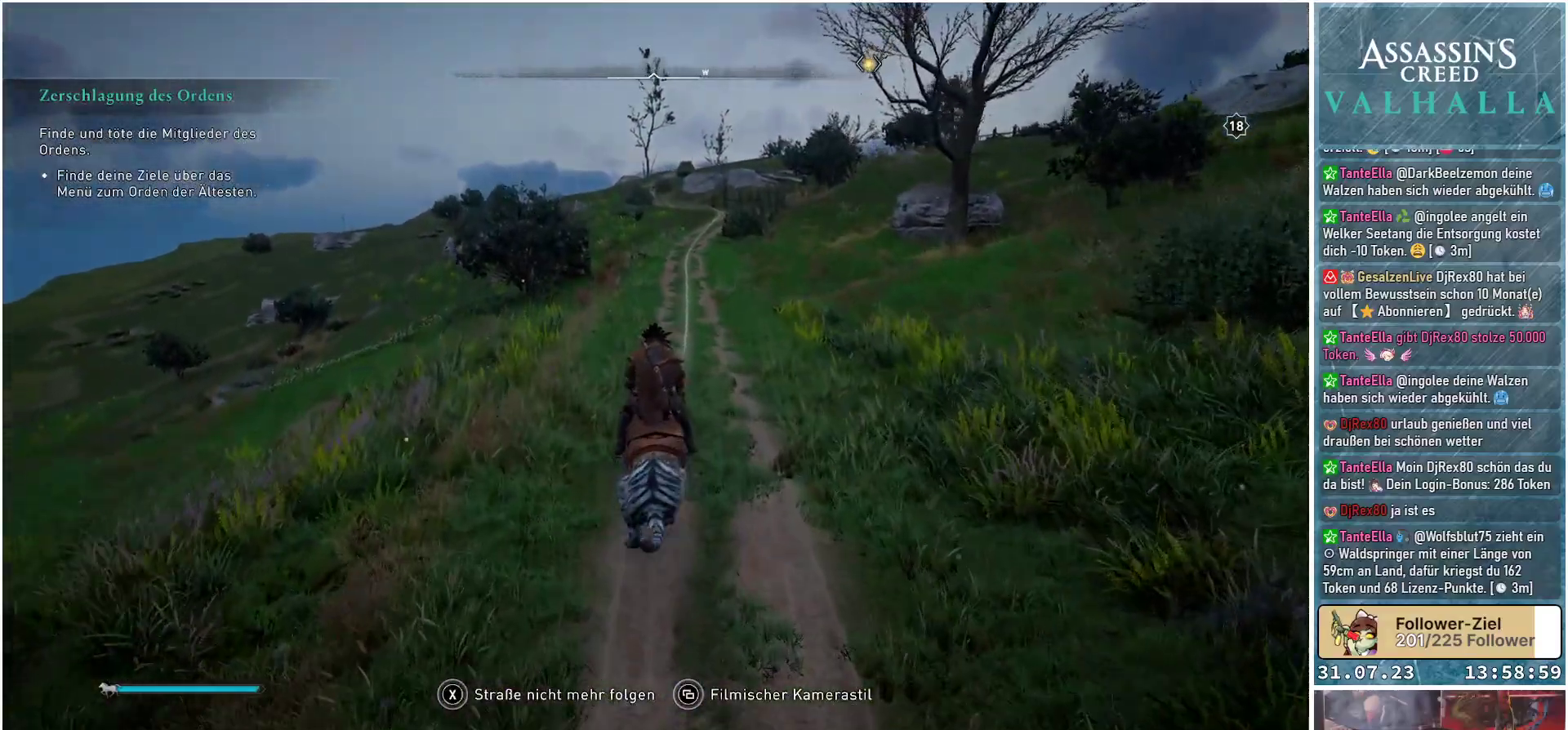
{"buttons": [], "left_stick": "center", "right_stick": "center", "events": []}
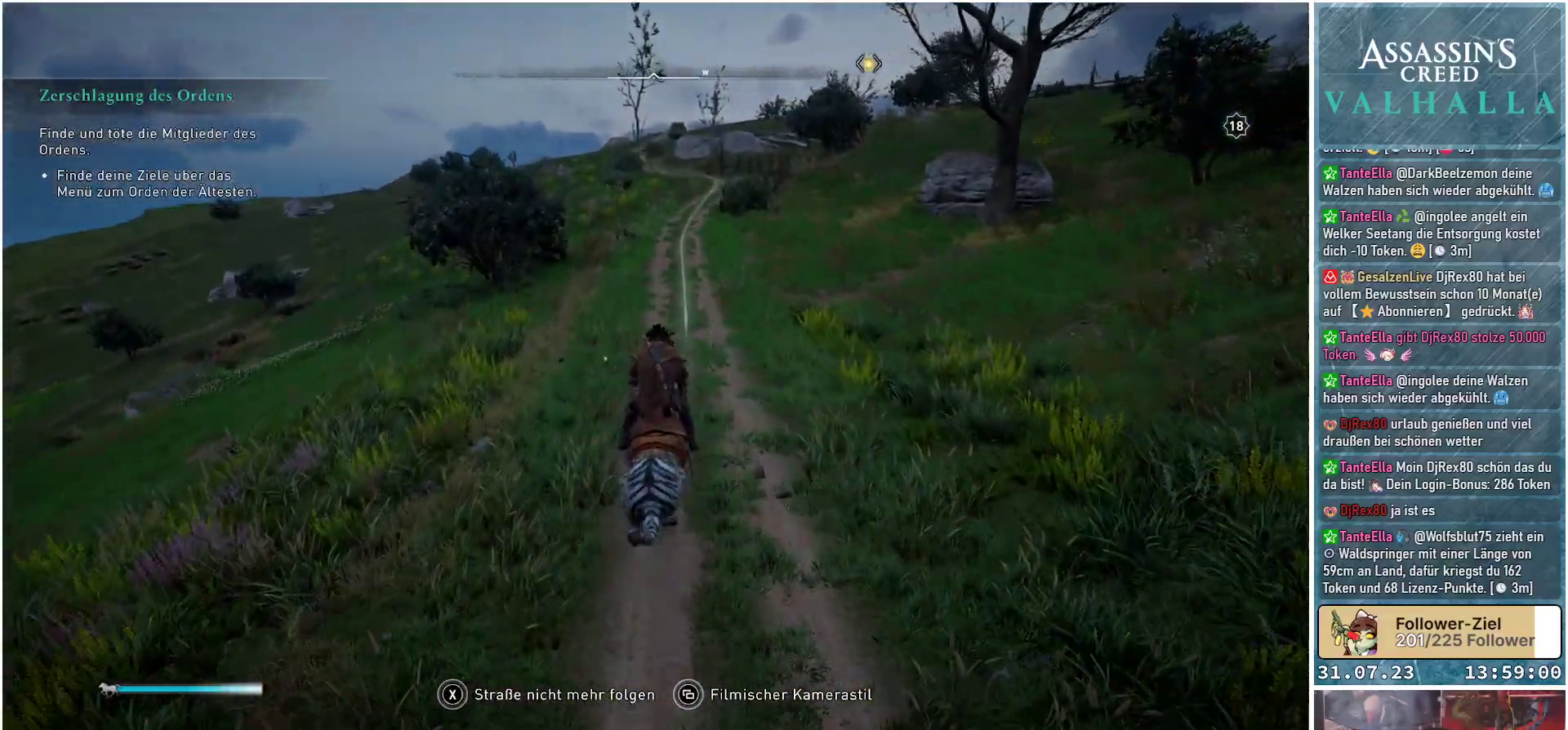
{"buttons": [], "left_stick": "center", "right_stick": "center", "events": [[317, "SELECT", "down"], [483, "SELECT", "up"]]}
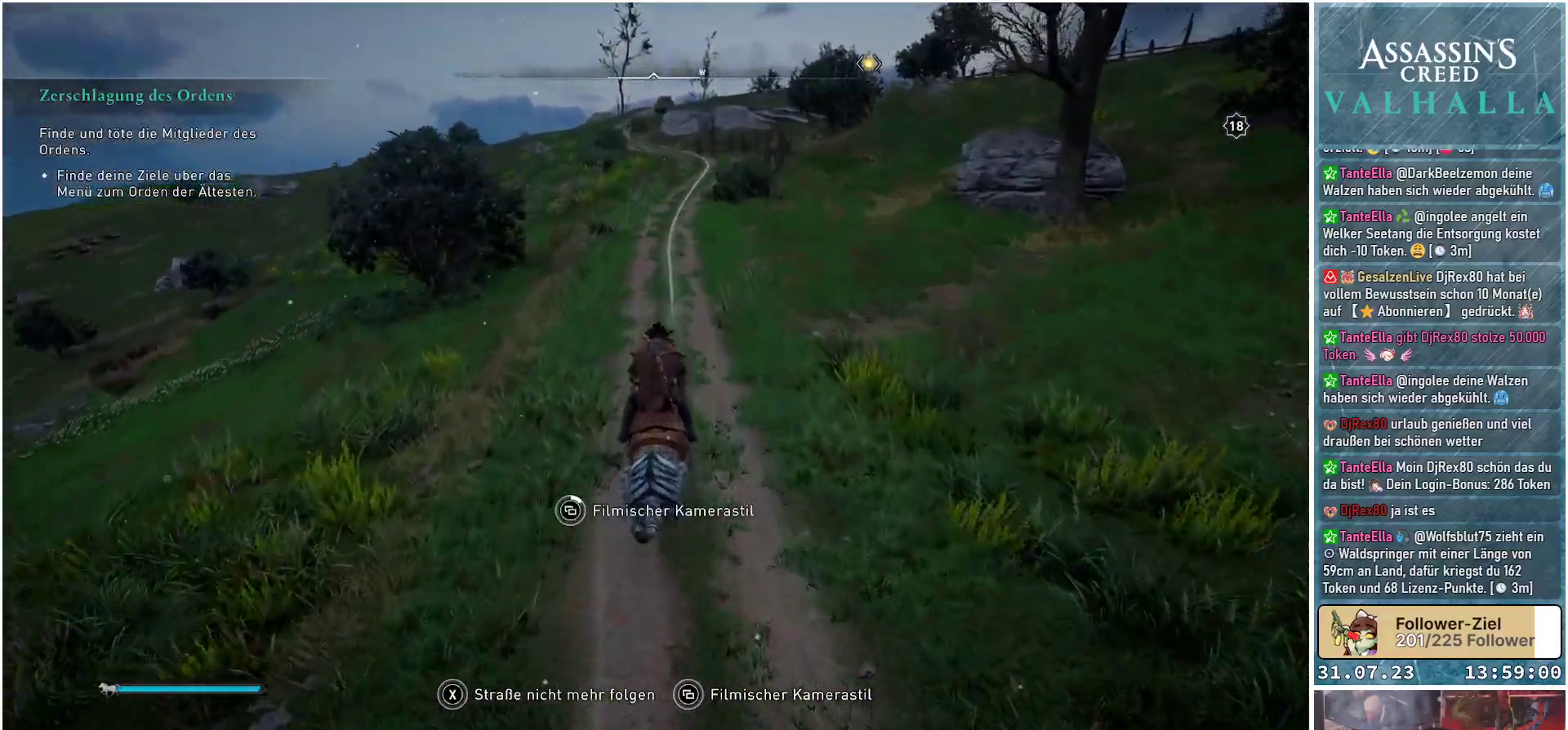
{"buttons": [], "left_stick": "center", "right_stick": "center", "events": []}
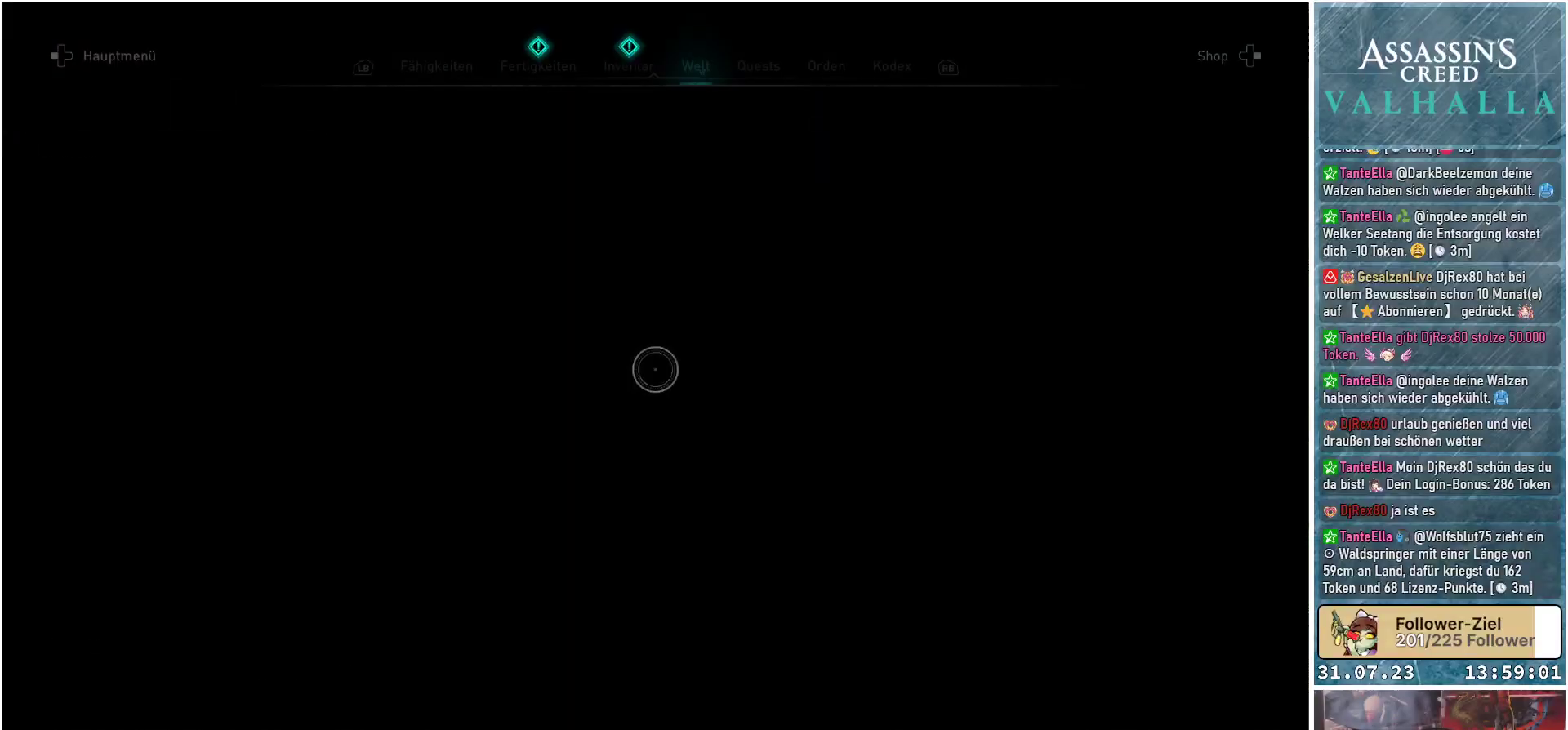
{"buttons": [], "left_stick": "center", "right_stick": "center", "events": []}
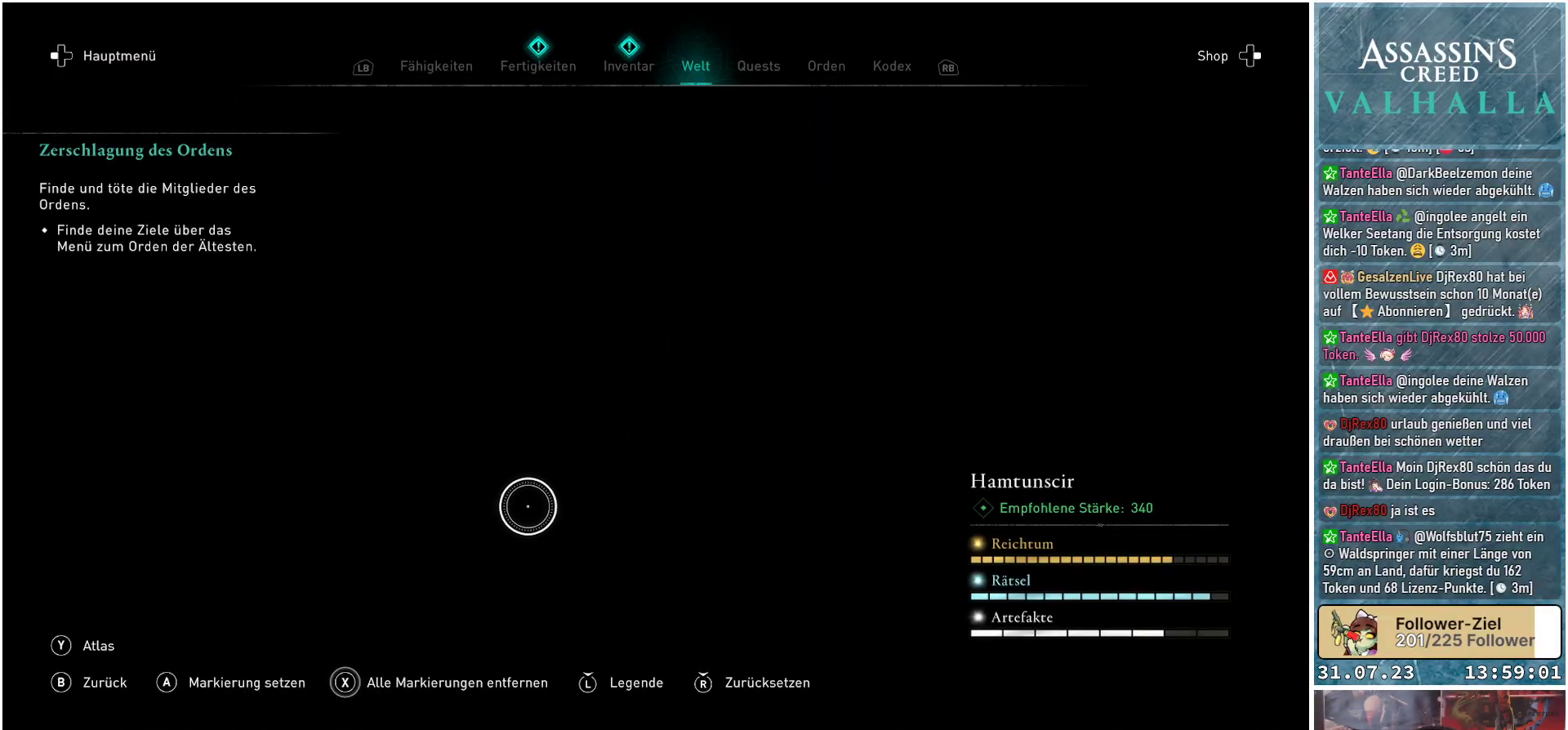
{"buttons": [], "left_stick": "center", "right_stick": "center", "events": []}
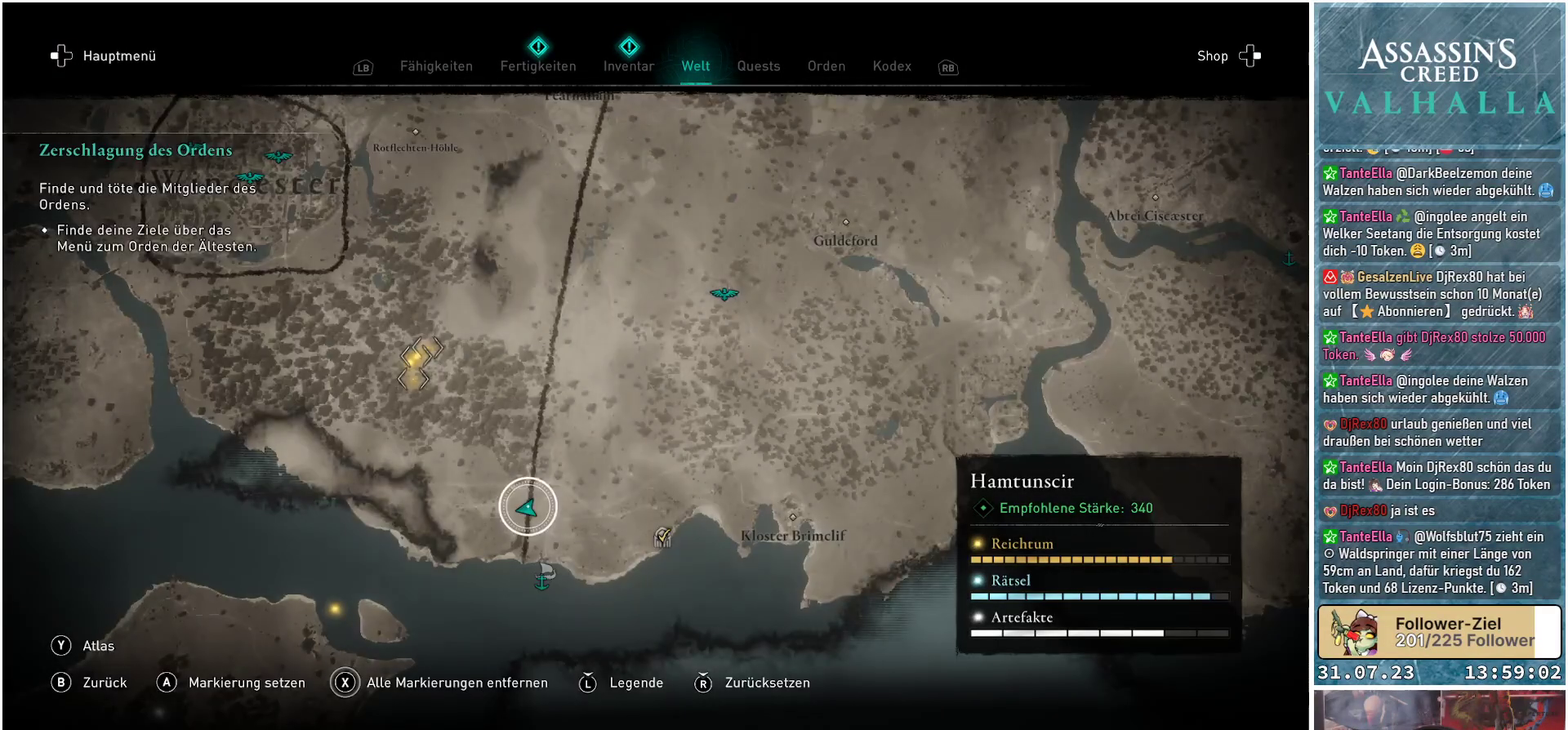
{"buttons": [], "left_stick": "up-left", "right_stick": "center", "events": [[183, "left_stick", "up"], [367, "left_stick", "up-left"]]}
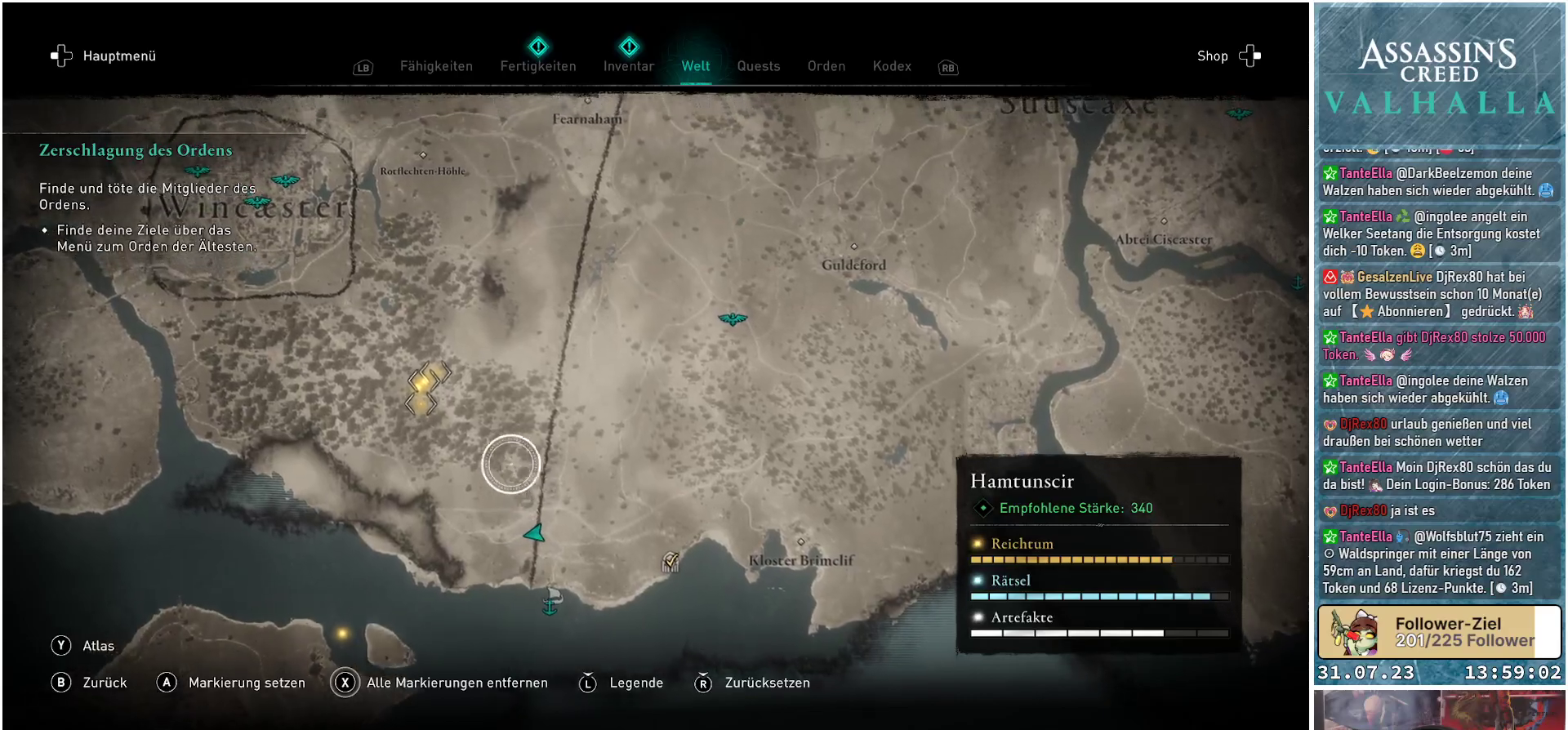
{"buttons": [], "left_stick": "center", "right_stick": "center", "events": [[283, "left_stick", "center"]]}
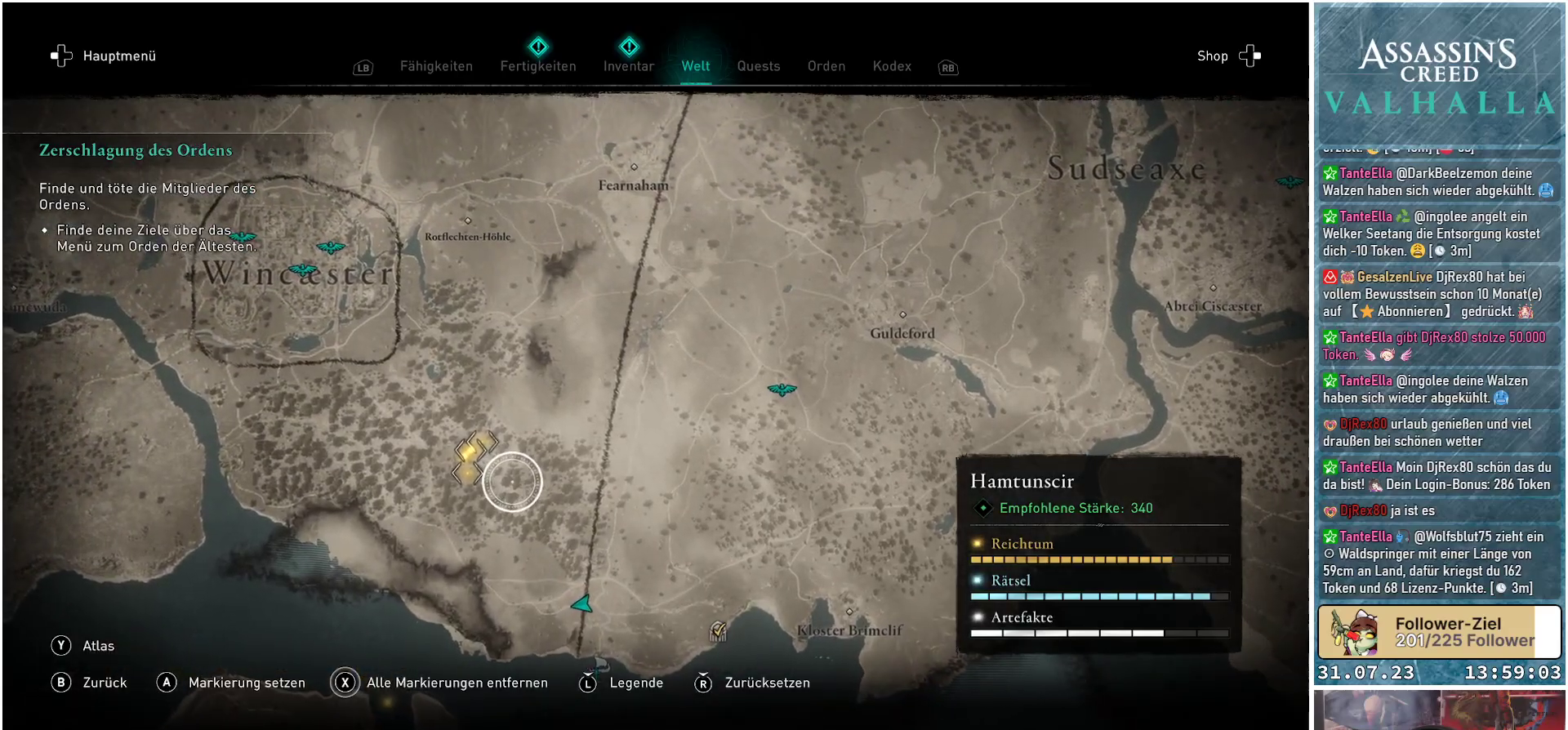
{"buttons": [], "left_stick": "down", "right_stick": "center", "events": [[17, "left_stick", "down-left"], [350, "left_stick", "down"]]}
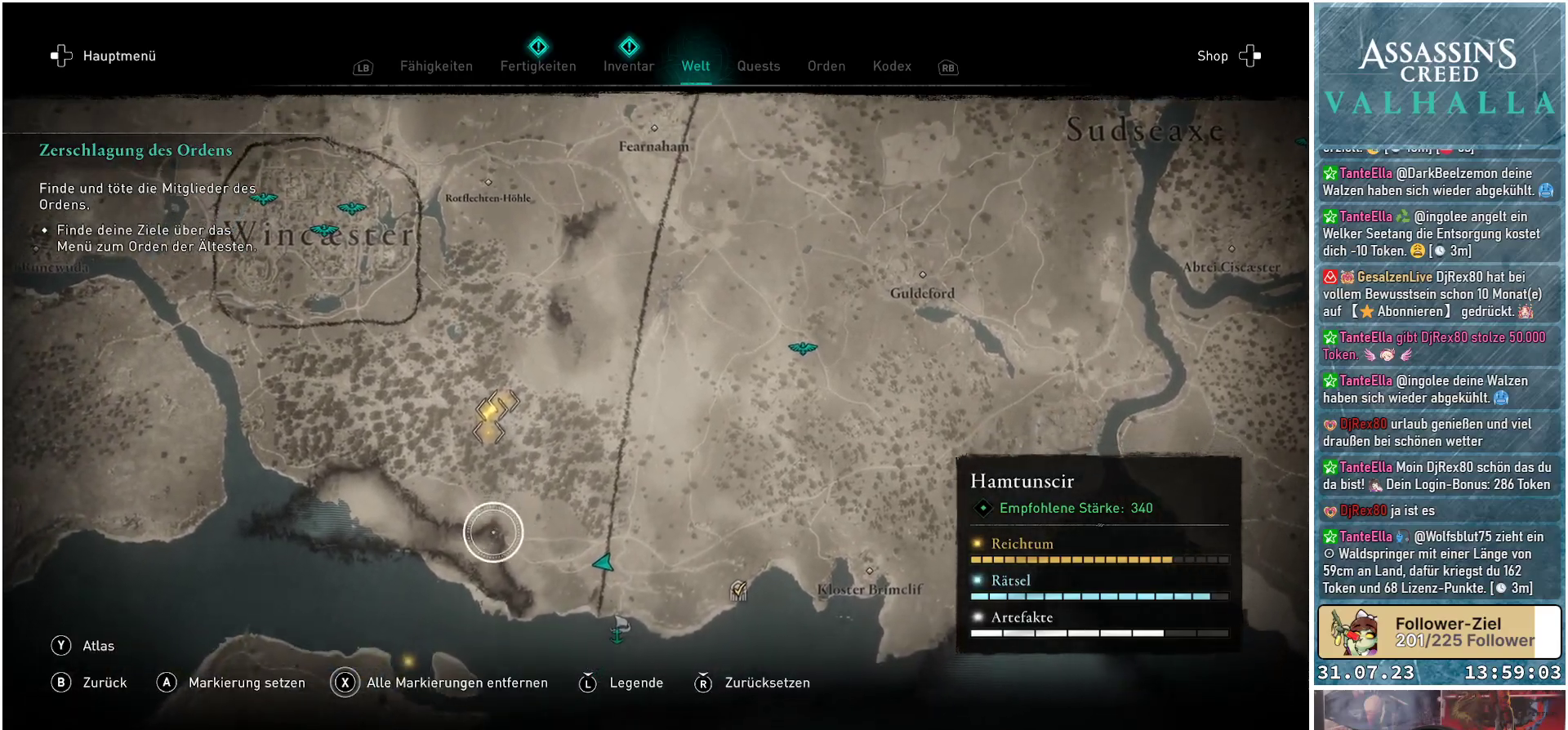
{"buttons": [], "left_stick": "center", "right_stick": "center", "events": [[333, "left_stick", "center"]]}
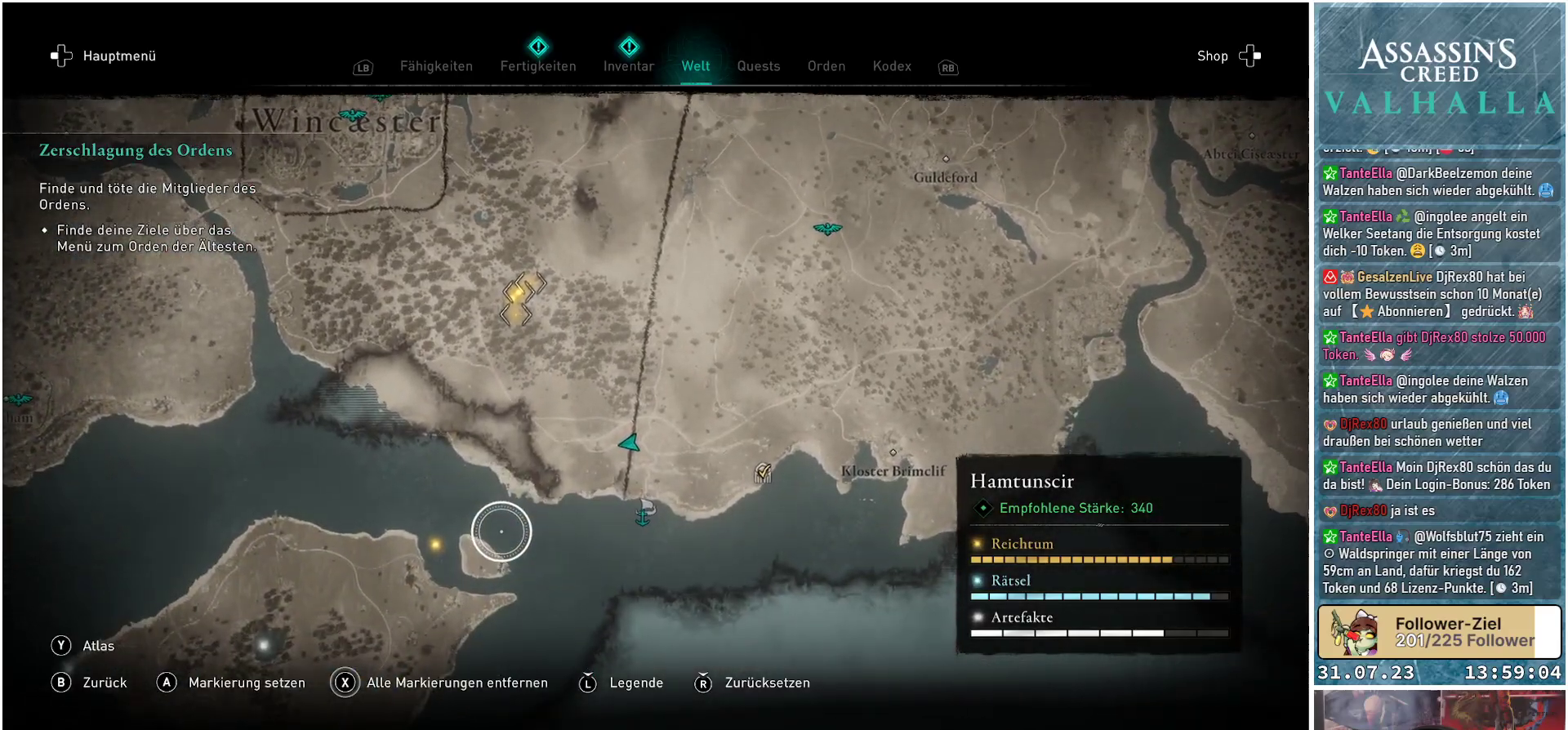
{"buttons": [], "left_stick": "up-left", "right_stick": "center", "events": [[183, "B", "down"], [283, "B", "up"], [450, "left_stick", "up-left"]]}
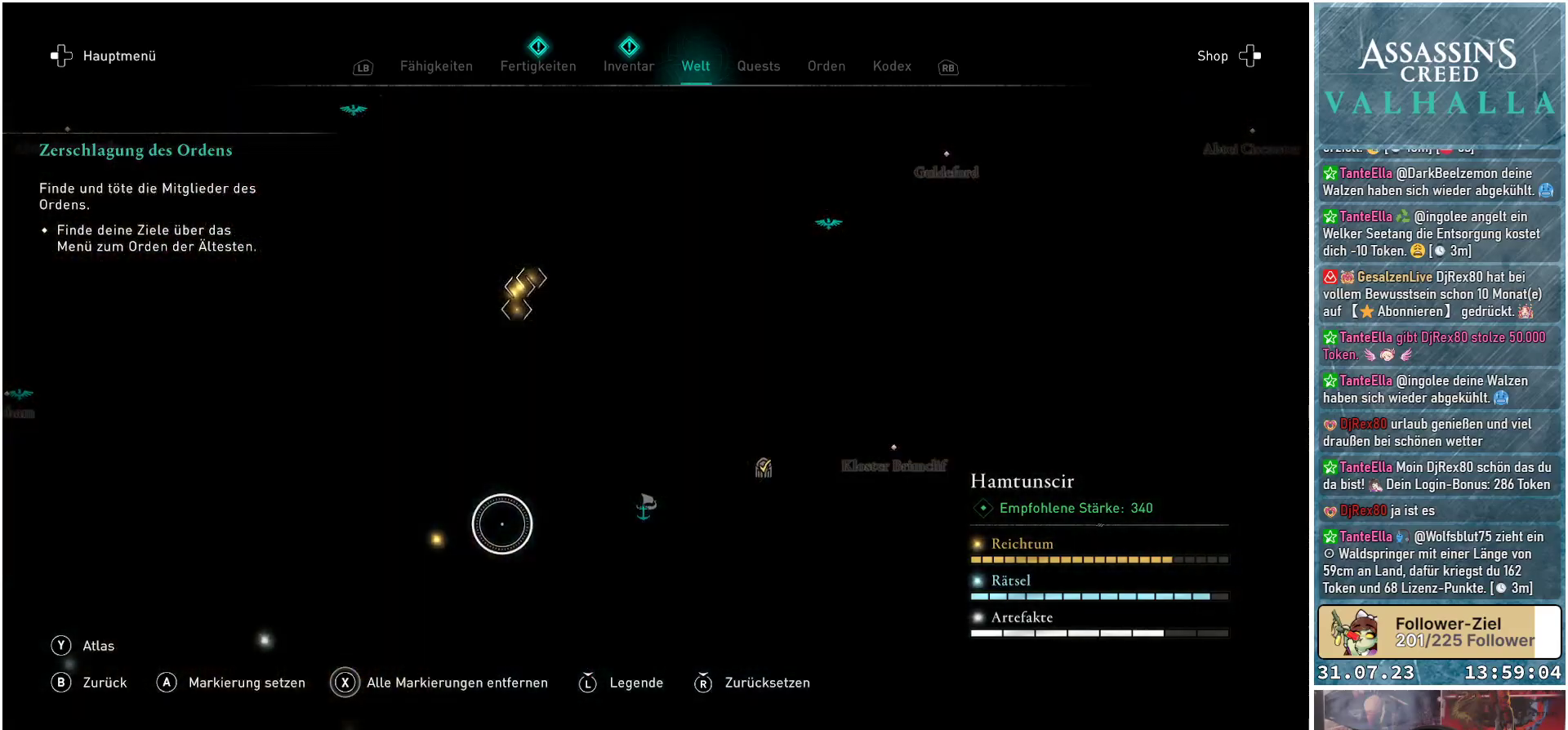
{"buttons": [], "left_stick": "up-left", "right_stick": "center", "events": []}
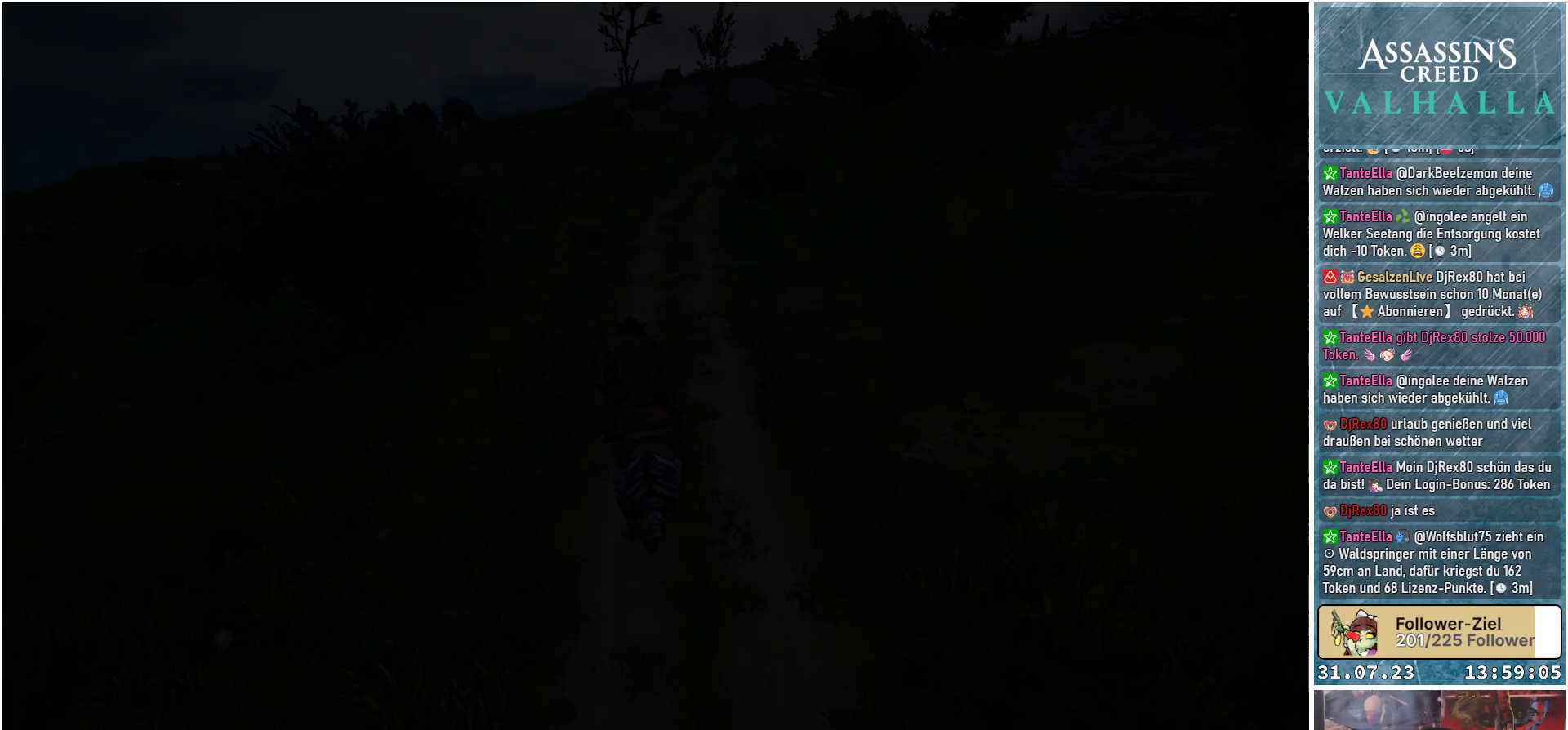
{"buttons": [], "left_stick": "up", "right_stick": "center", "events": [[350, "left_stick", "up"]]}
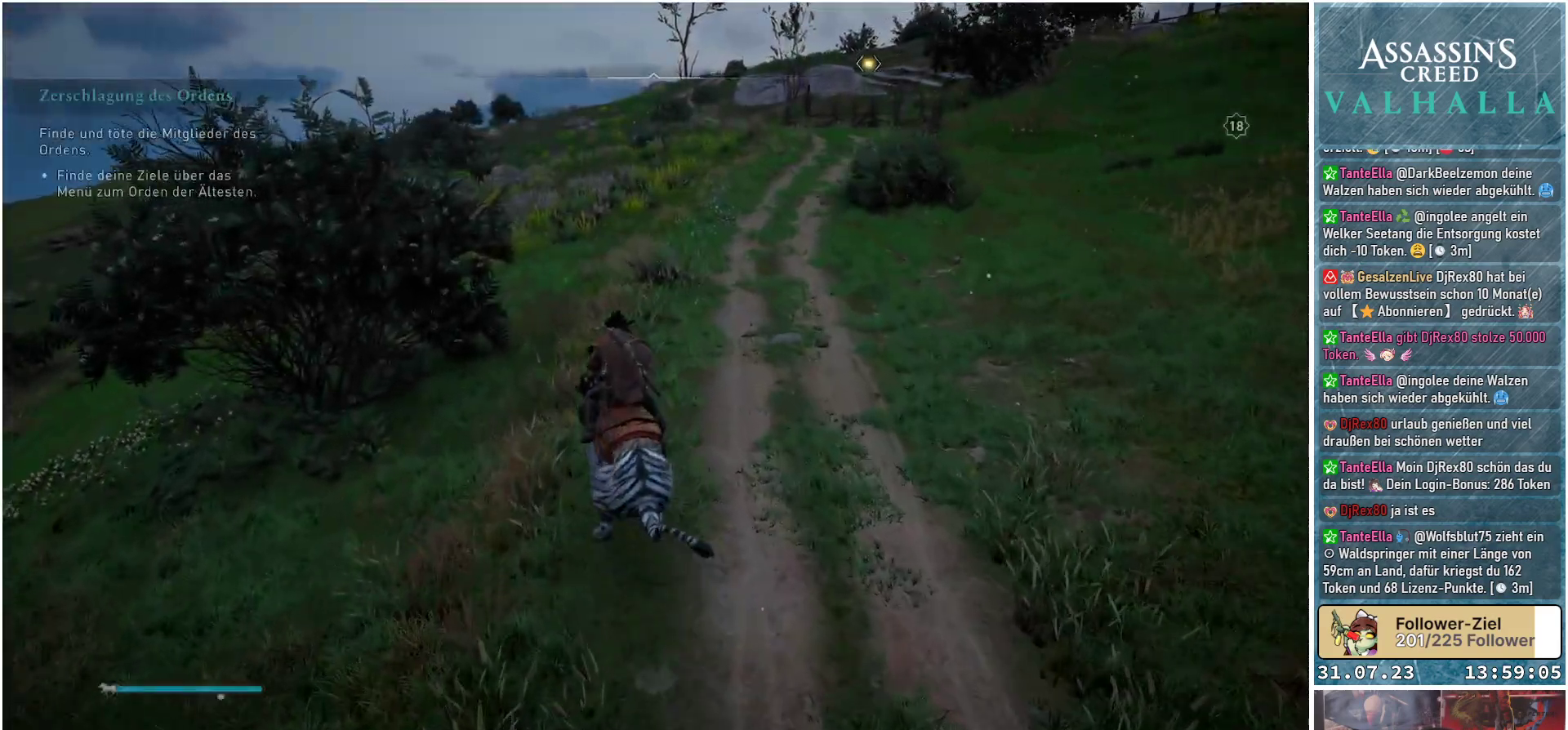
{"buttons": [], "left_stick": "up-right", "right_stick": "center", "events": [[33, "left_stick", "up-right"], [50, "right_stick", "up-right"], [200, "right_stick", "center"]]}
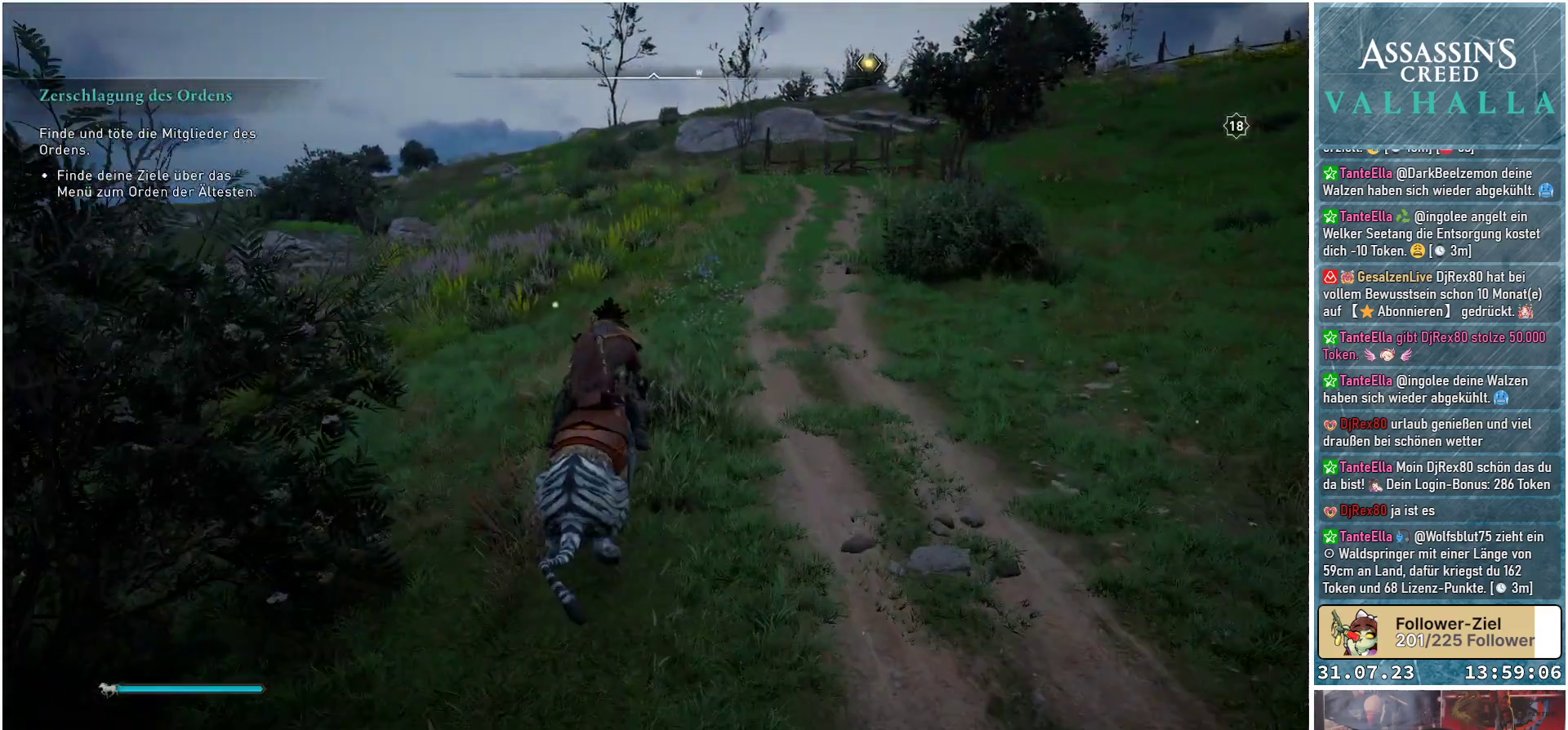
{"buttons": [], "left_stick": "up", "right_stick": "center", "events": [[67, "left_stick", "up"]]}
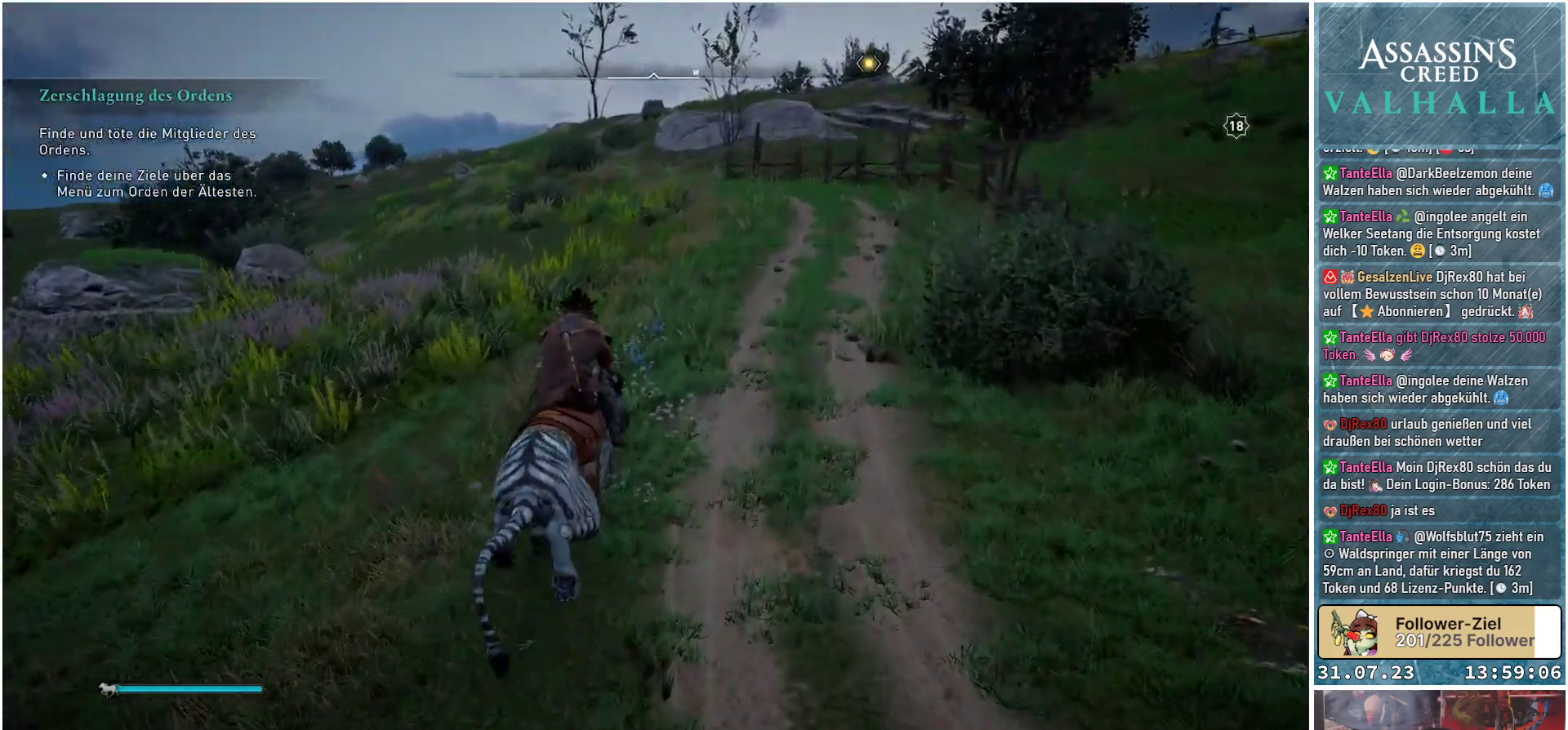
{"buttons": [], "left_stick": "up", "right_stick": "center", "events": []}
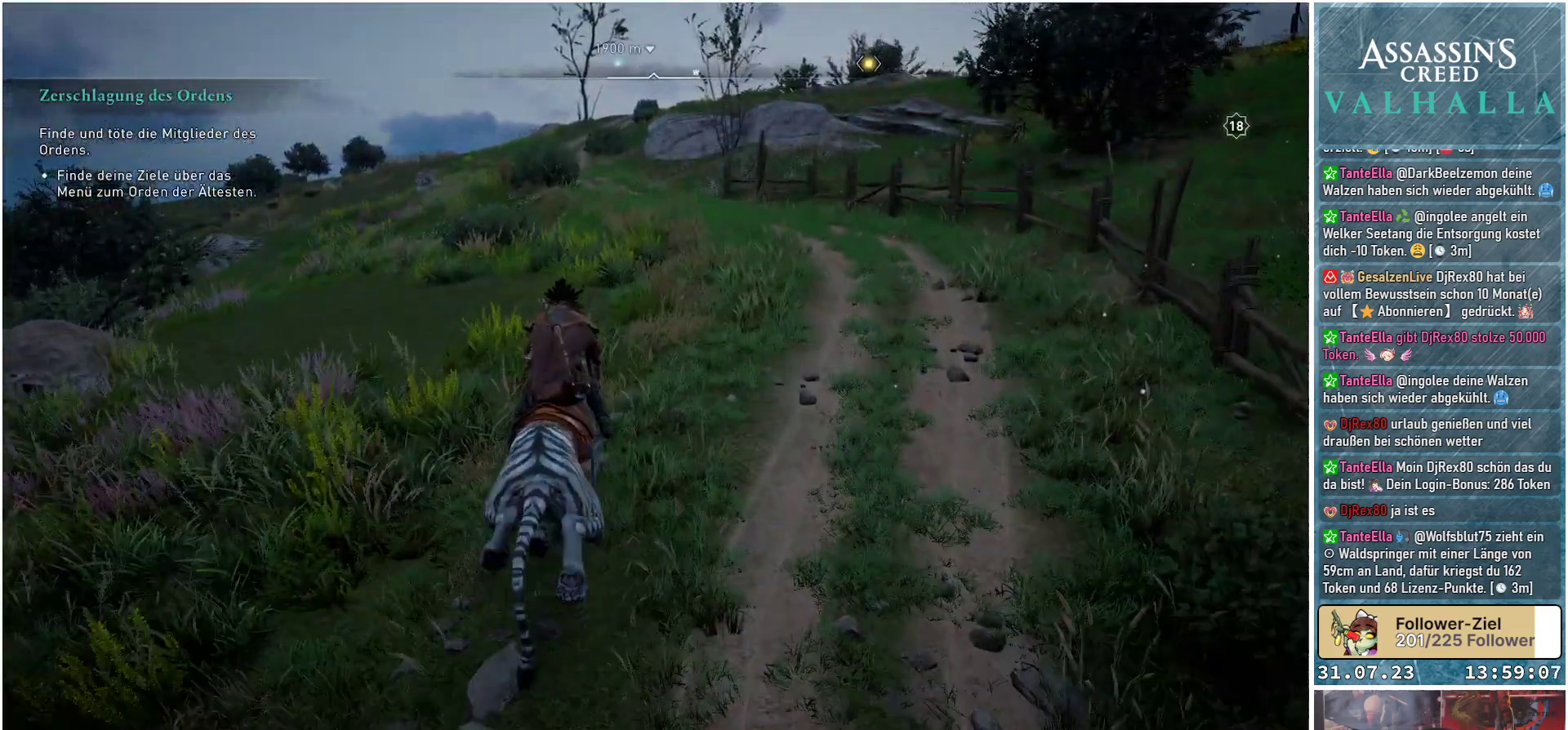
{"buttons": [], "left_stick": "up", "right_stick": "down-left", "events": [[150, "right_stick", "down-left"]]}
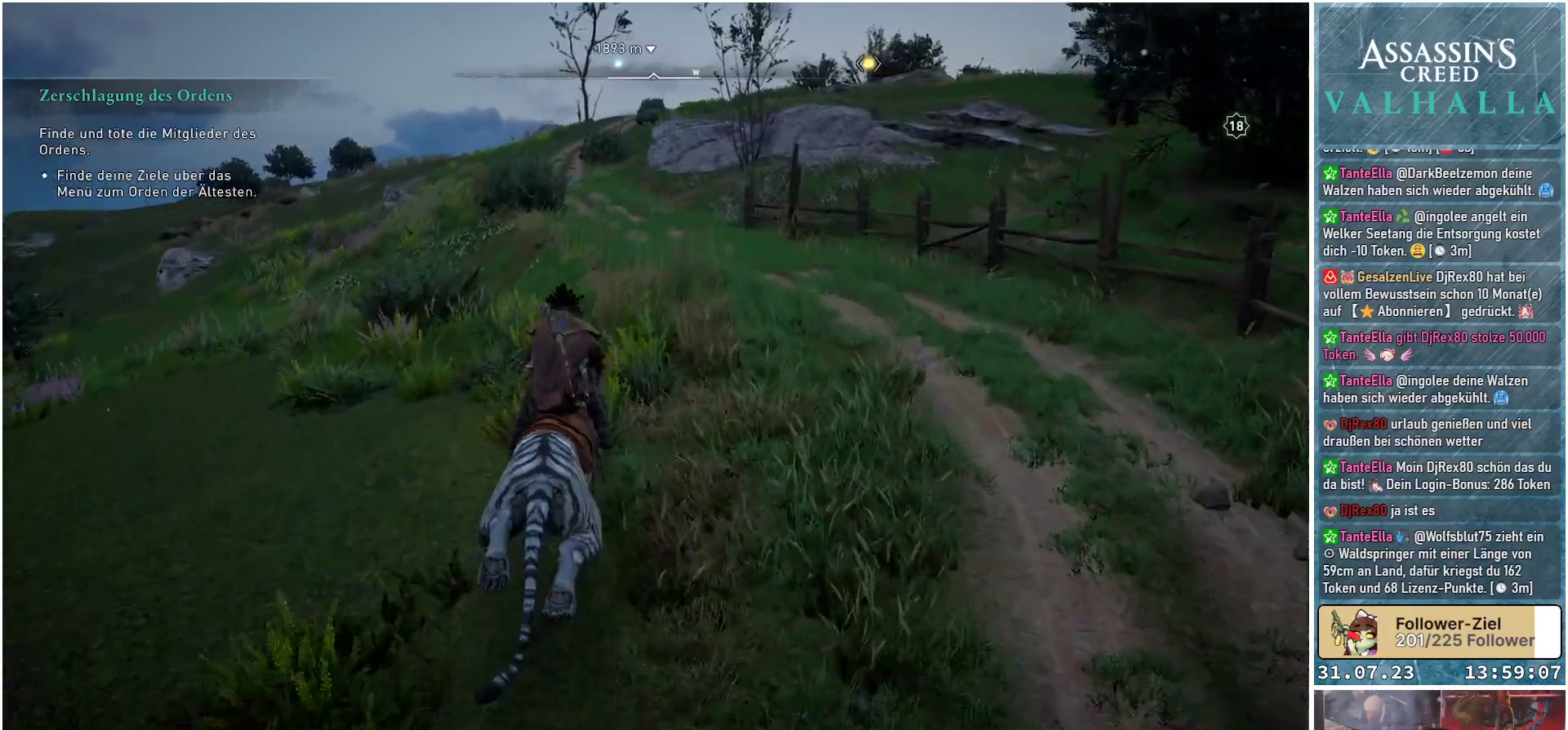
{"buttons": [], "left_stick": "up", "right_stick": "center", "events": [[417, "right_stick", "center"]]}
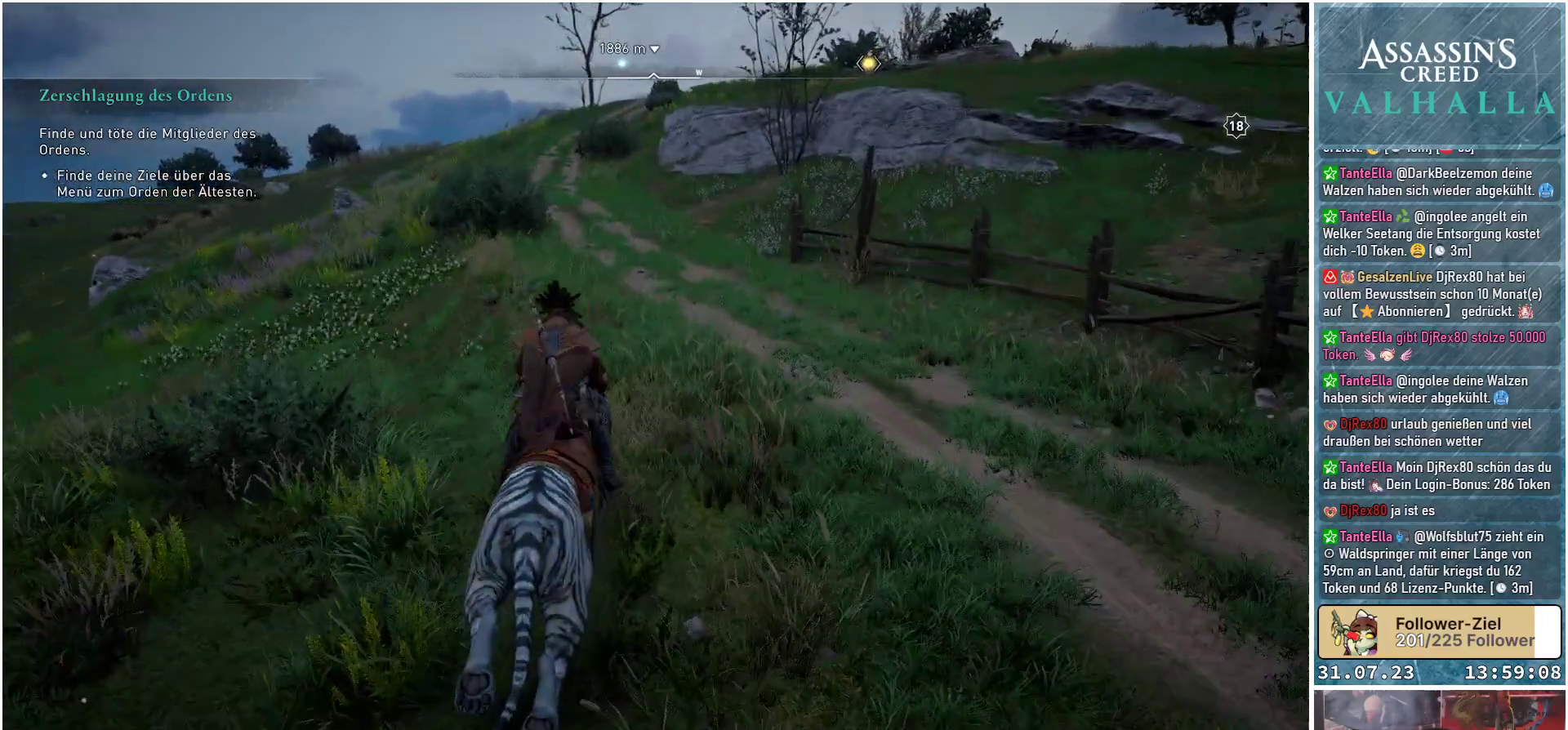
{"buttons": ["X"], "left_stick": "up", "right_stick": "center", "events": [[433, "X", "down"]]}
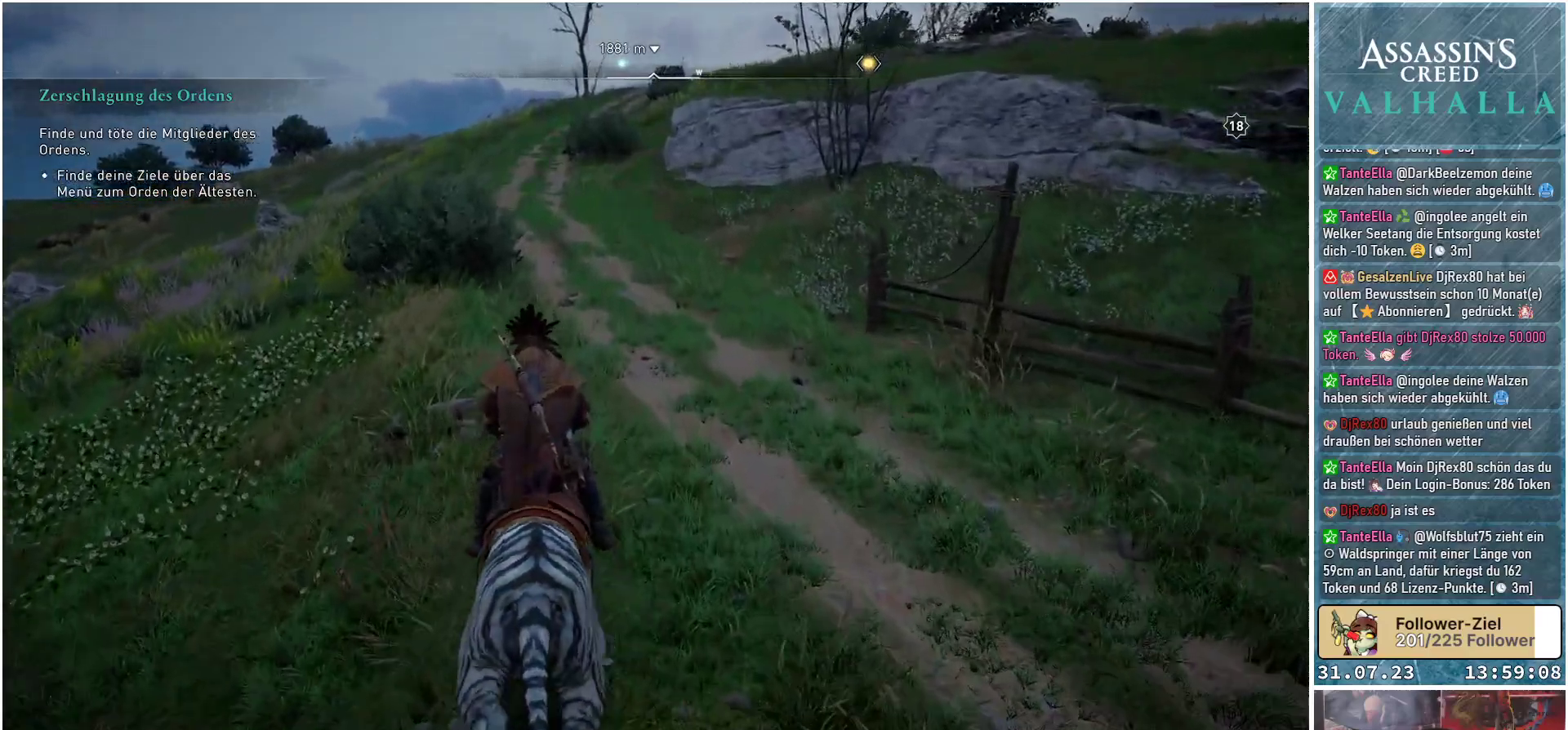
{"buttons": ["X"], "left_stick": "up", "right_stick": "center", "events": []}
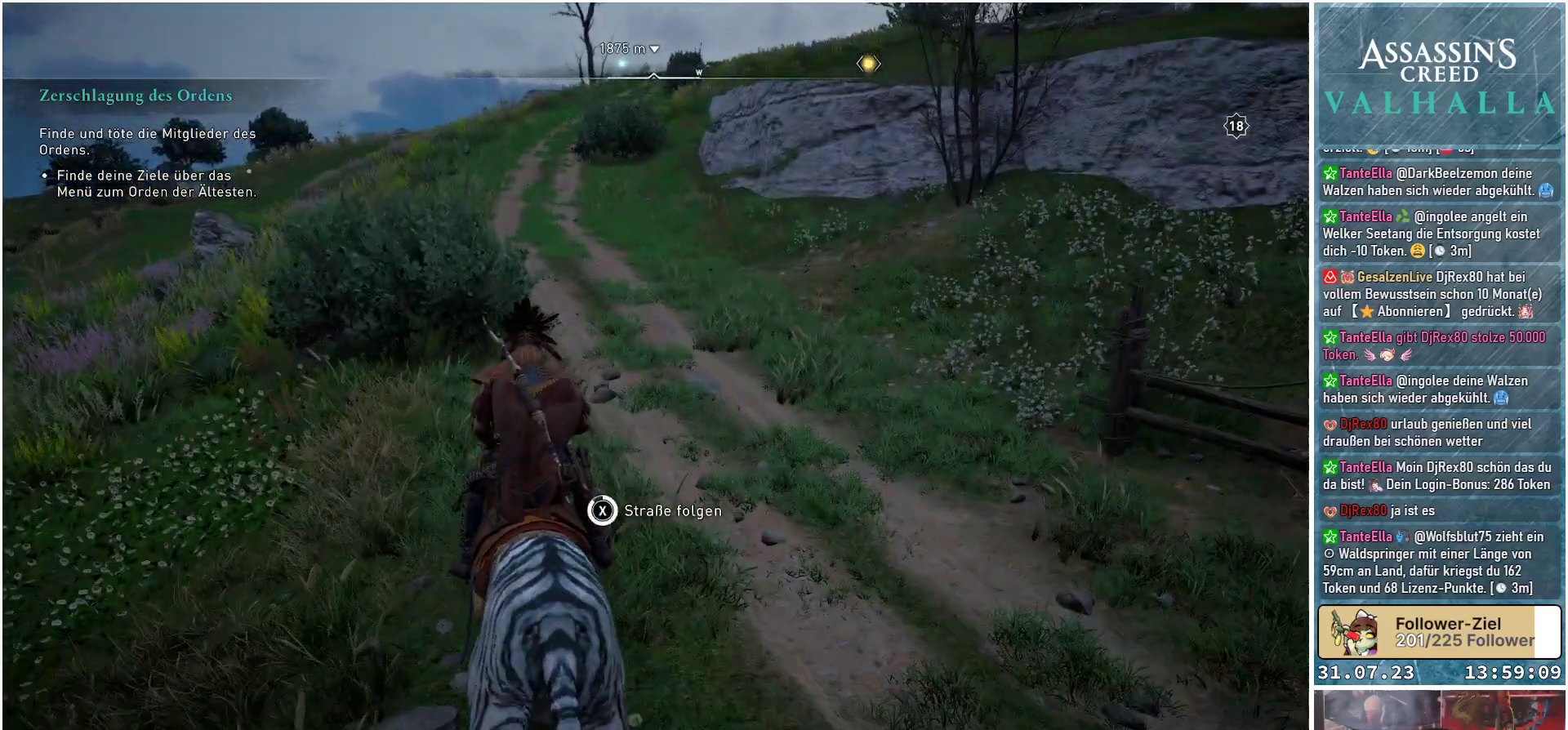
{"buttons": [], "left_stick": "center", "right_stick": "center", "events": [[383, "X", "up"], [433, "left_stick", "center"]]}
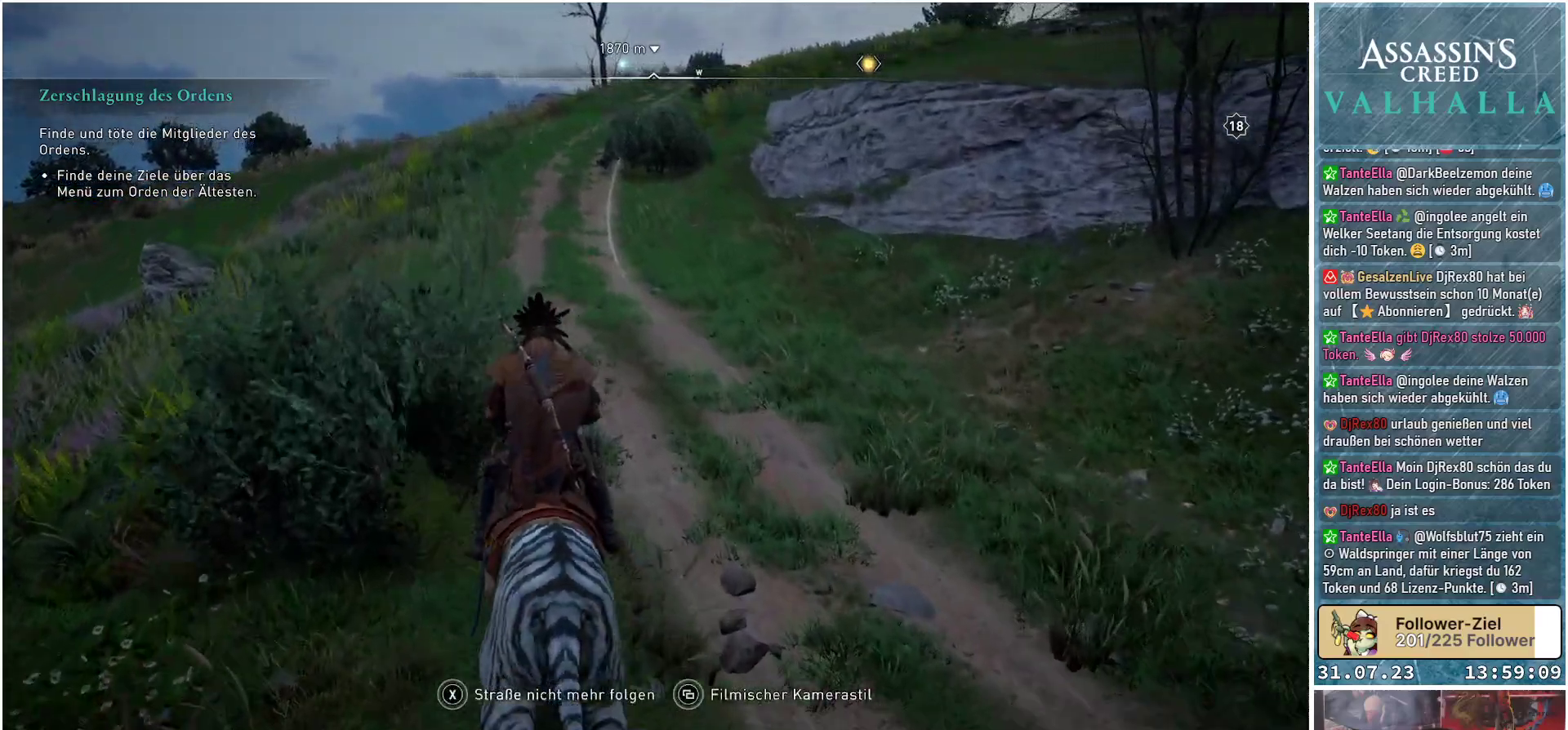
{"buttons": [], "left_stick": "center", "right_stick": "center", "events": [[133, "DPAD_UP", "down"], [267, "DPAD_UP", "up"]]}
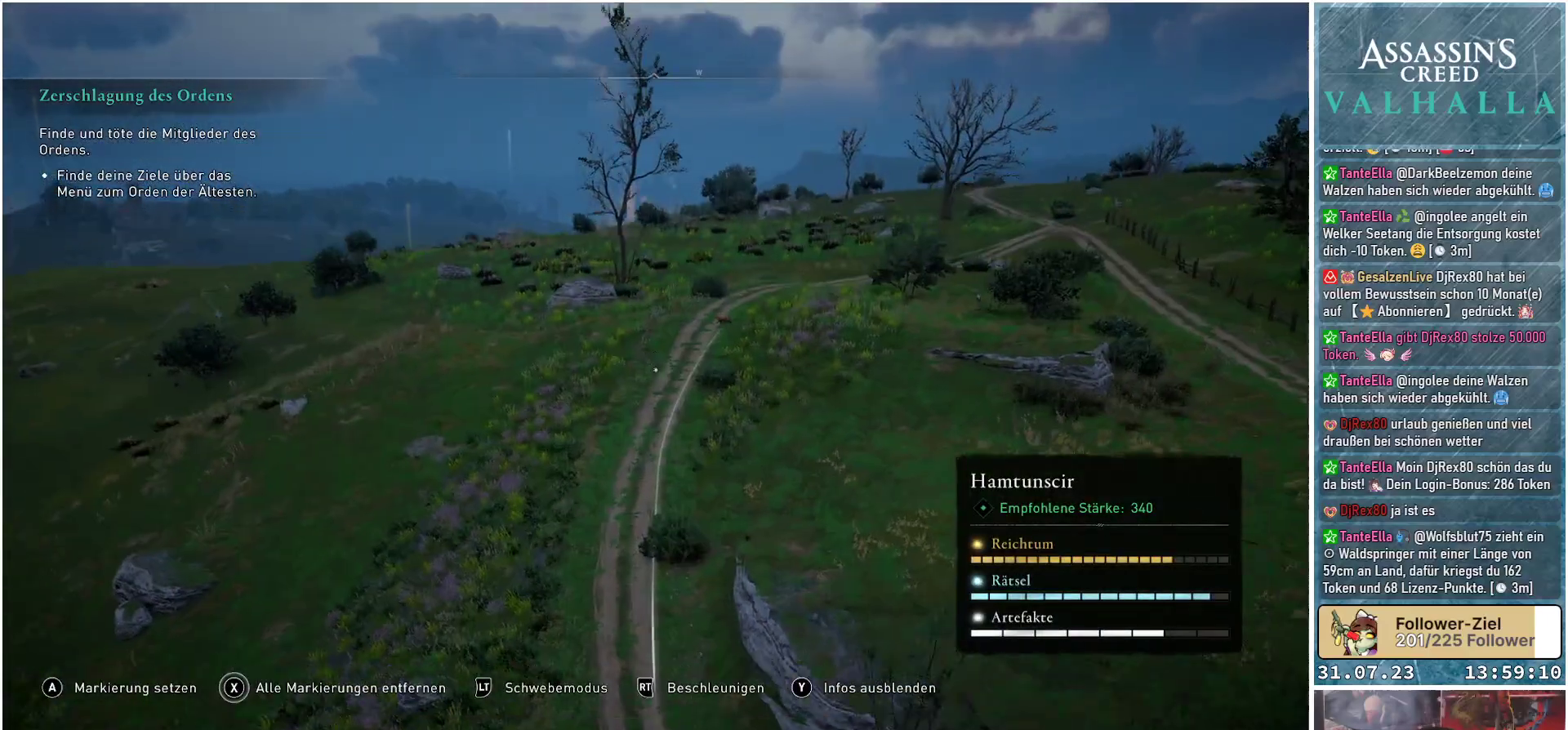
{"buttons": [], "left_stick": "center", "right_stick": "left", "events": [[150, "right_stick", "left"]]}
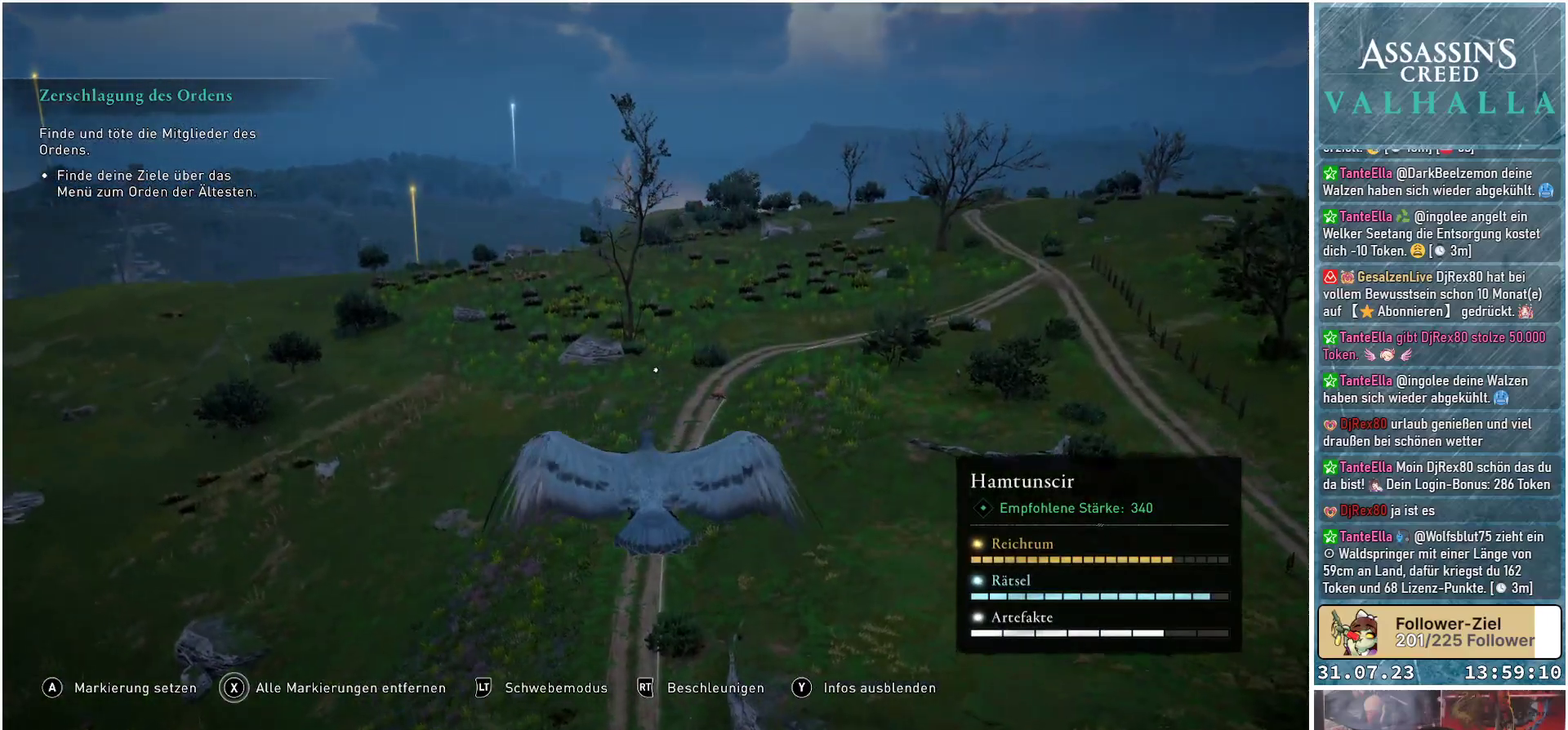
{"buttons": ["R2"], "left_stick": "center", "right_stick": "center", "events": [[183, "right_stick", "center"], [200, "R2", "down"]]}